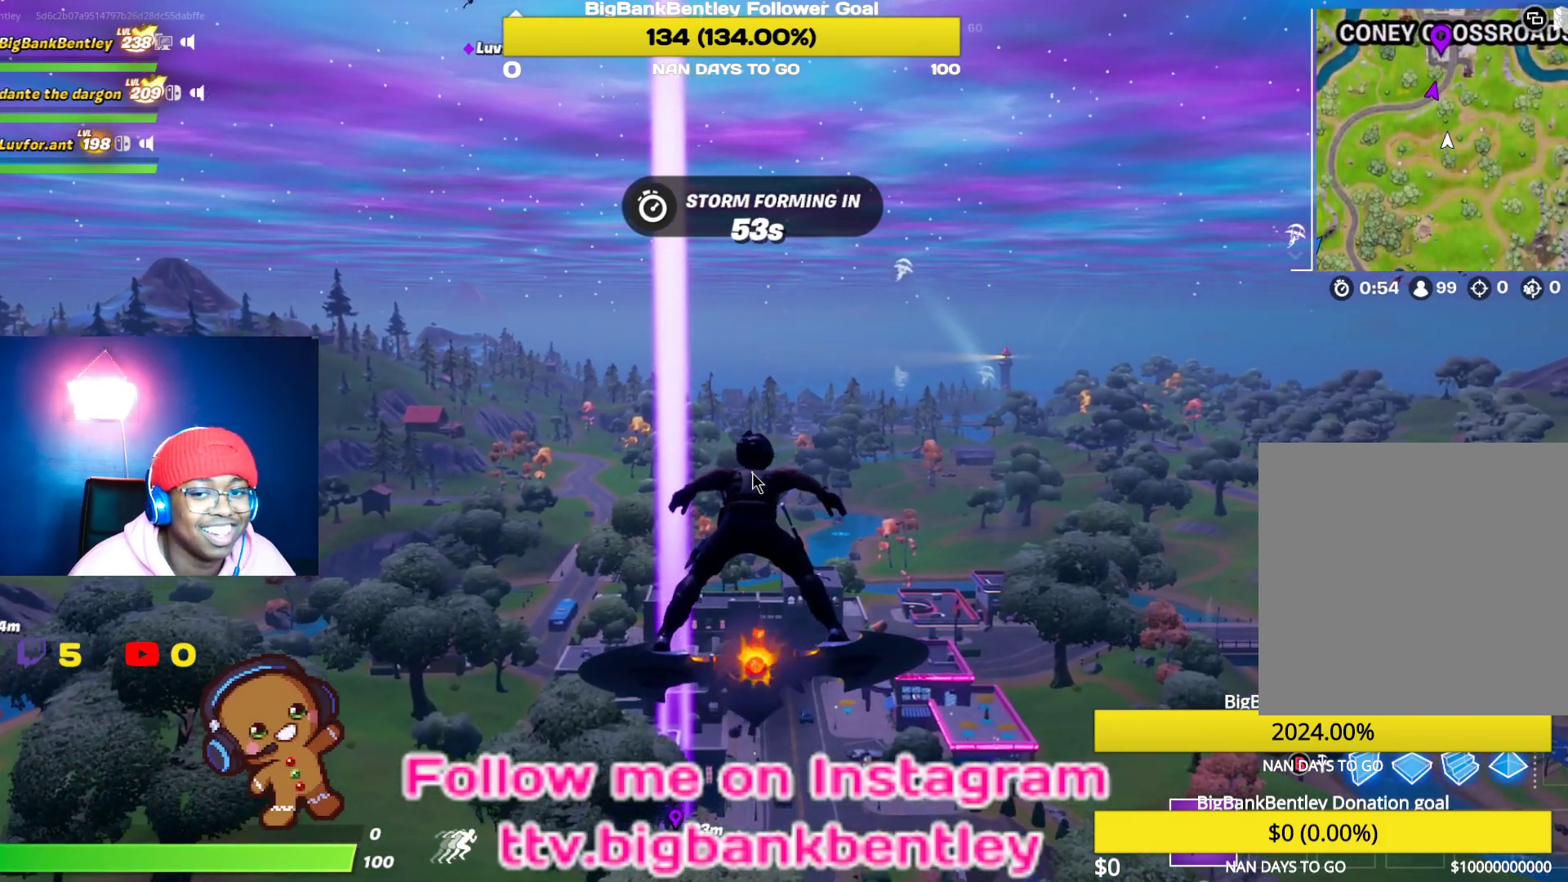
Gameplay with a controller (Xbox layout); each line is a JSON object with the inputs held at the frame after it. "events" lists button and stick changes between this image and that frame as [ms after this image, input, new state], when the widget could be followed in between.
{"buttons": ["B"], "left_stick": "center", "right_stick": "center", "events": [[467, "B", "down"]]}
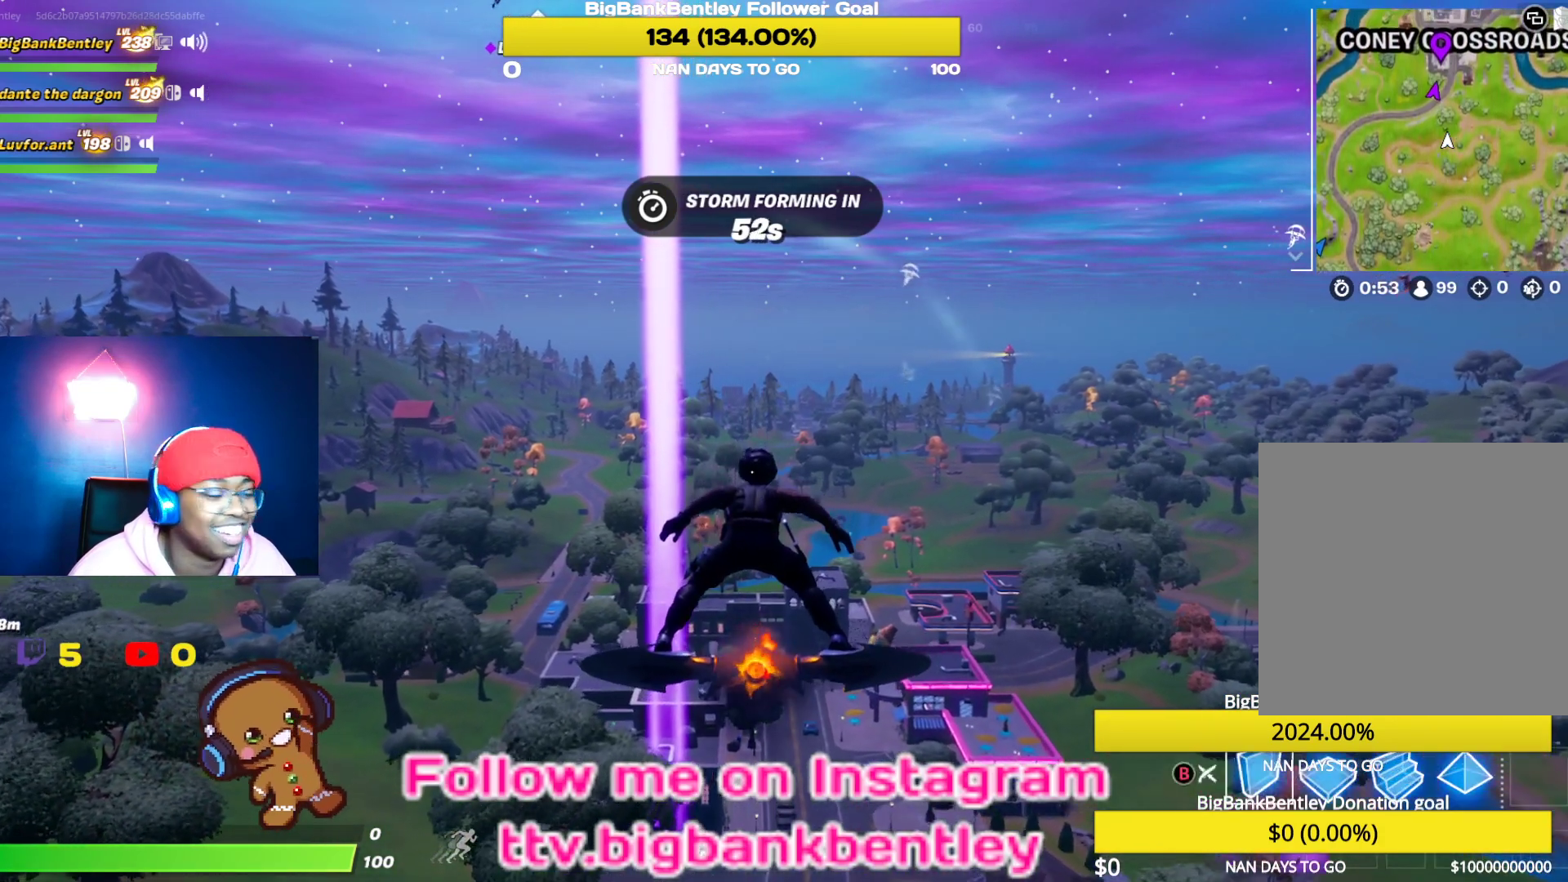
{"buttons": [], "left_stick": "center", "right_stick": "center", "events": [[33, "B", "up"]]}
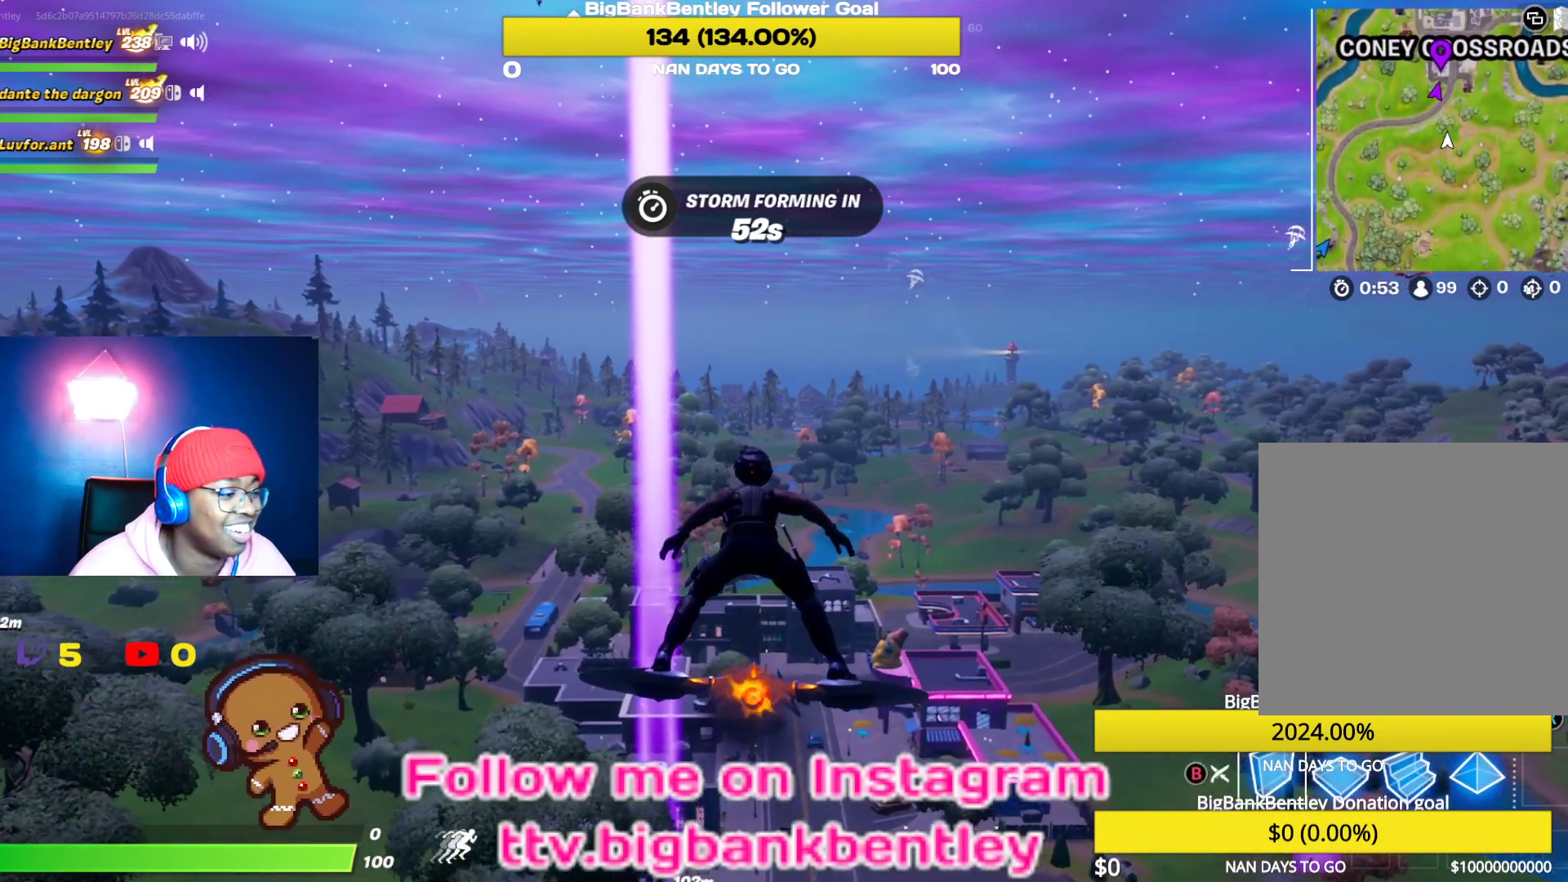
{"buttons": [], "left_stick": "center", "right_stick": "center", "events": [[317, "B", "down"], [433, "B", "up"]]}
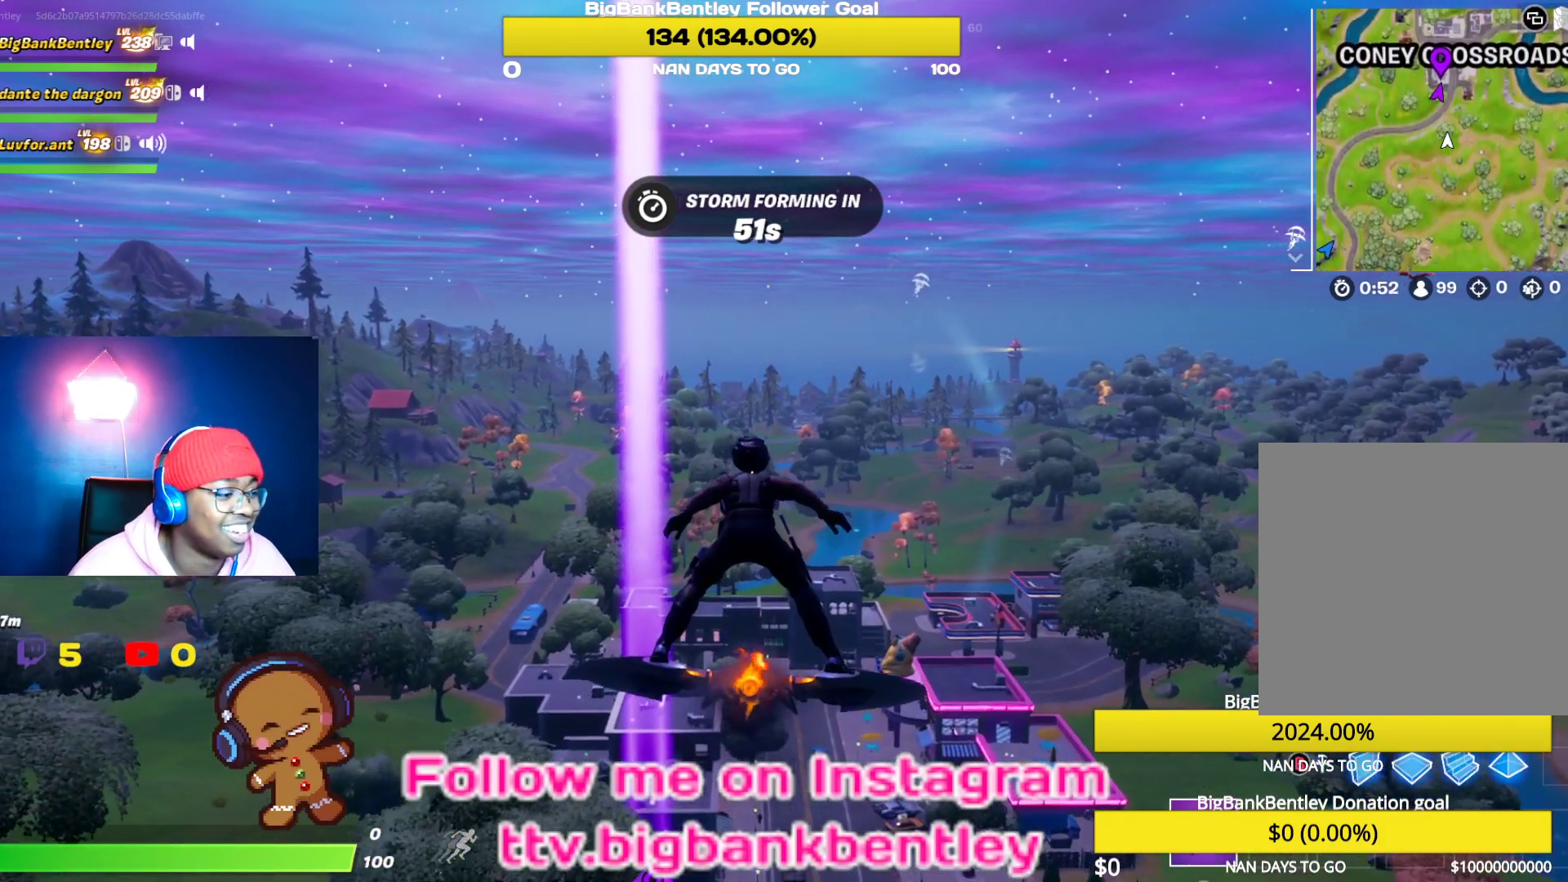
{"buttons": [], "left_stick": "center", "right_stick": "center", "events": [[83, "right_stick", "down"], [350, "right_stick", "center"]]}
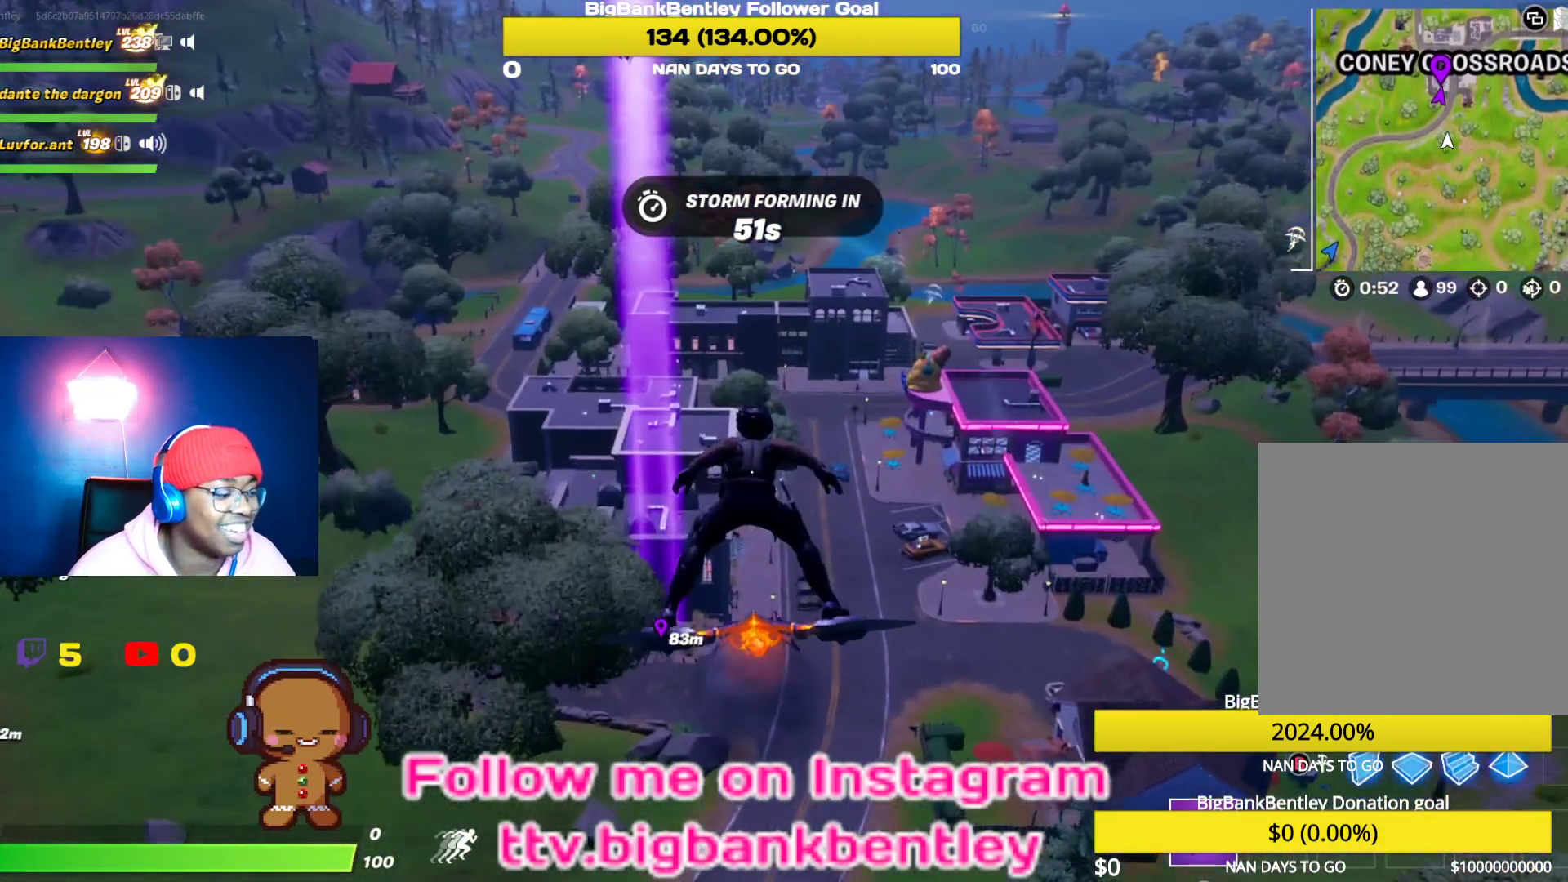
{"buttons": [], "left_stick": "center", "right_stick": "center", "events": []}
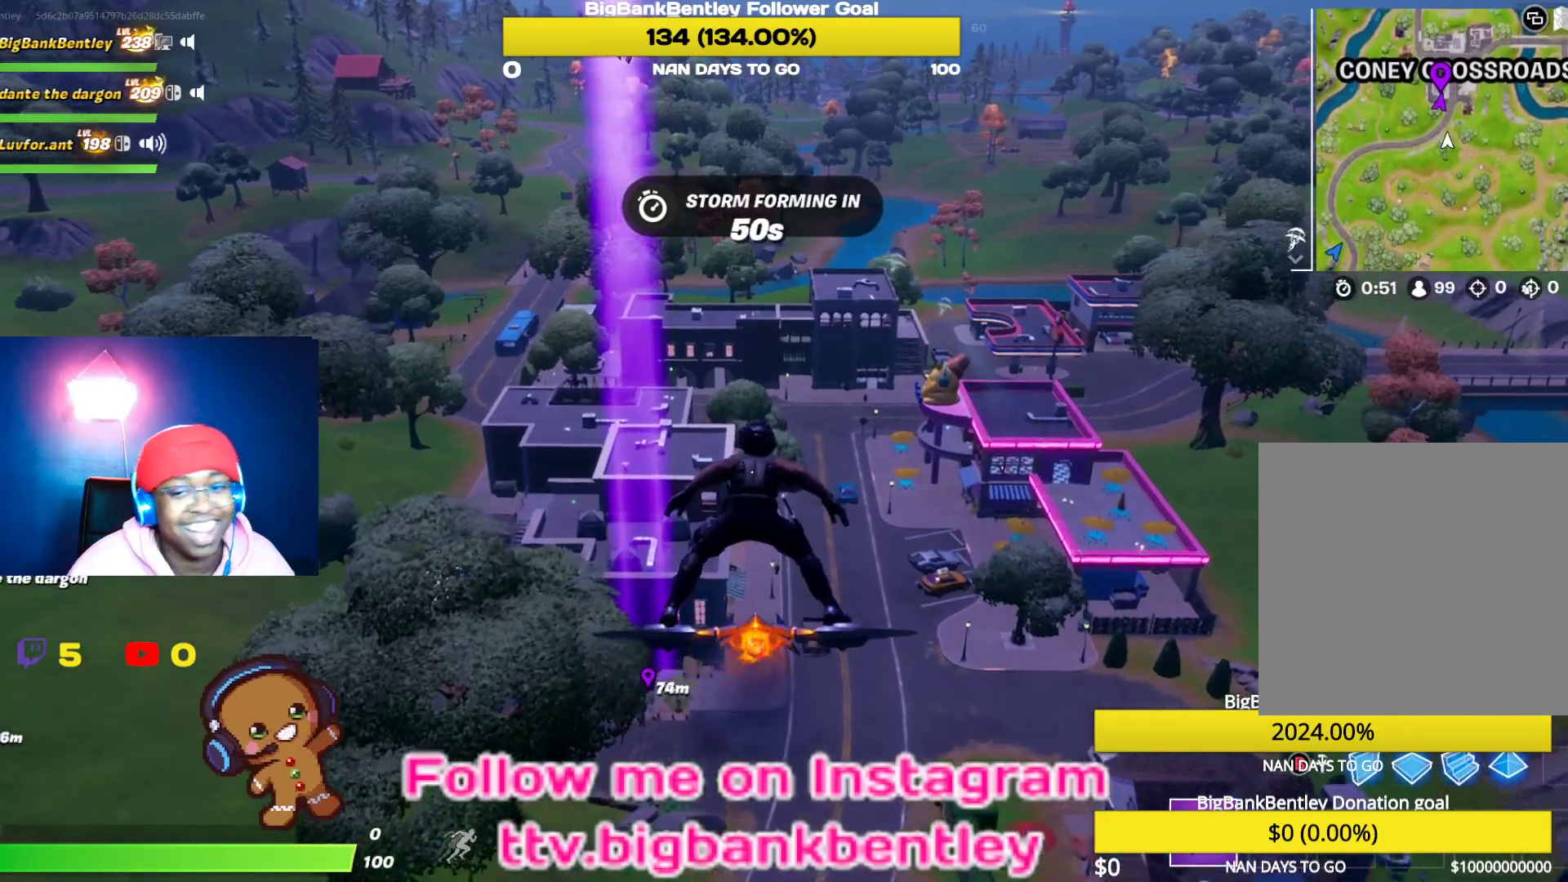
{"buttons": [], "left_stick": "center", "right_stick": "center", "events": []}
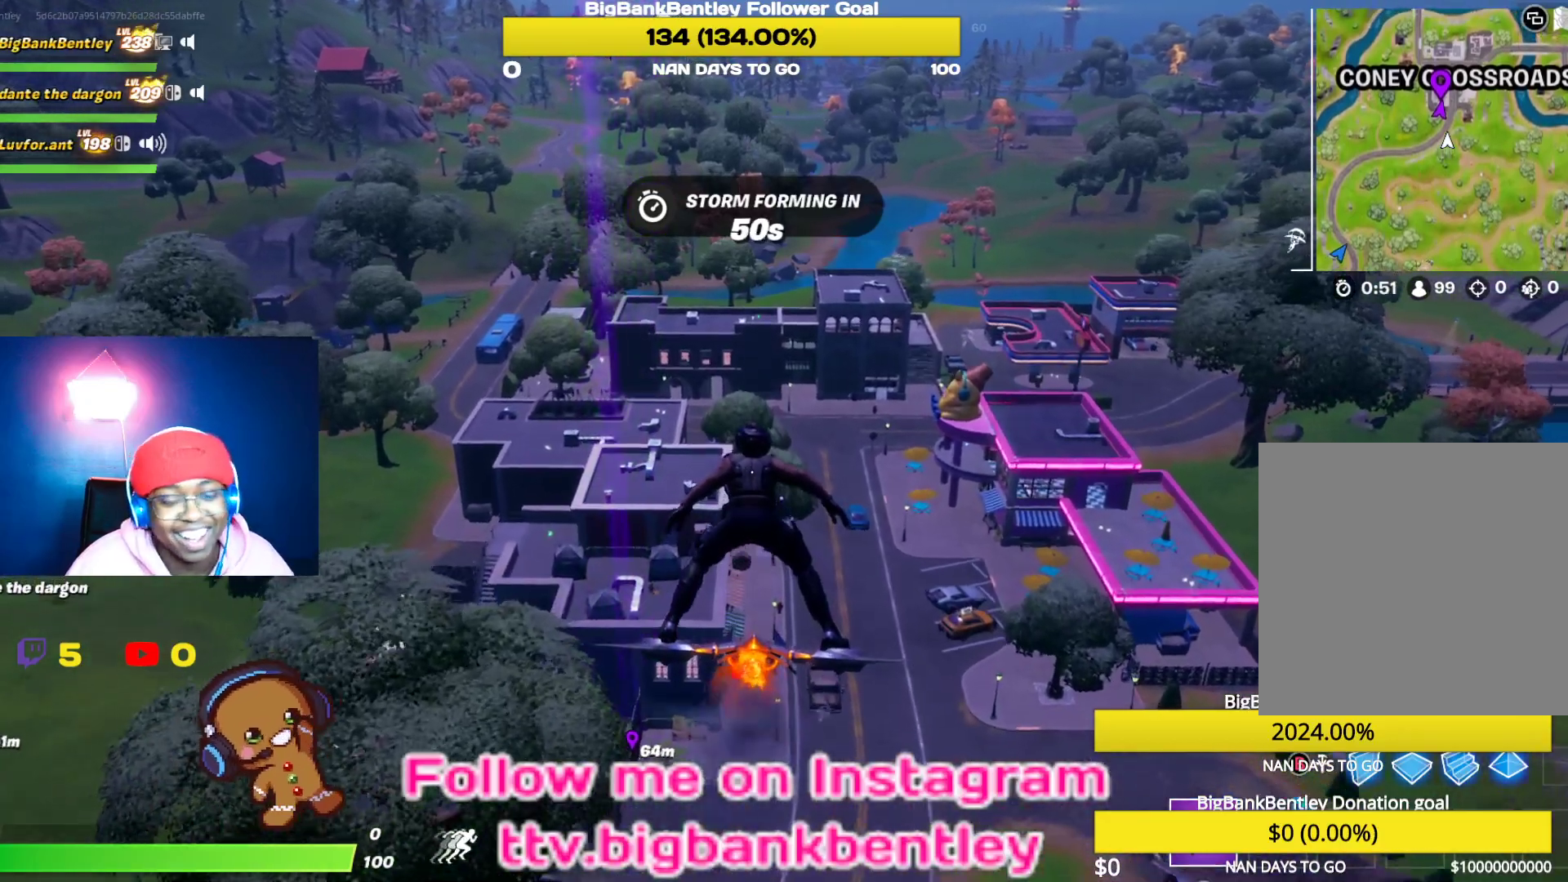
{"buttons": [], "left_stick": "center", "right_stick": "center", "events": []}
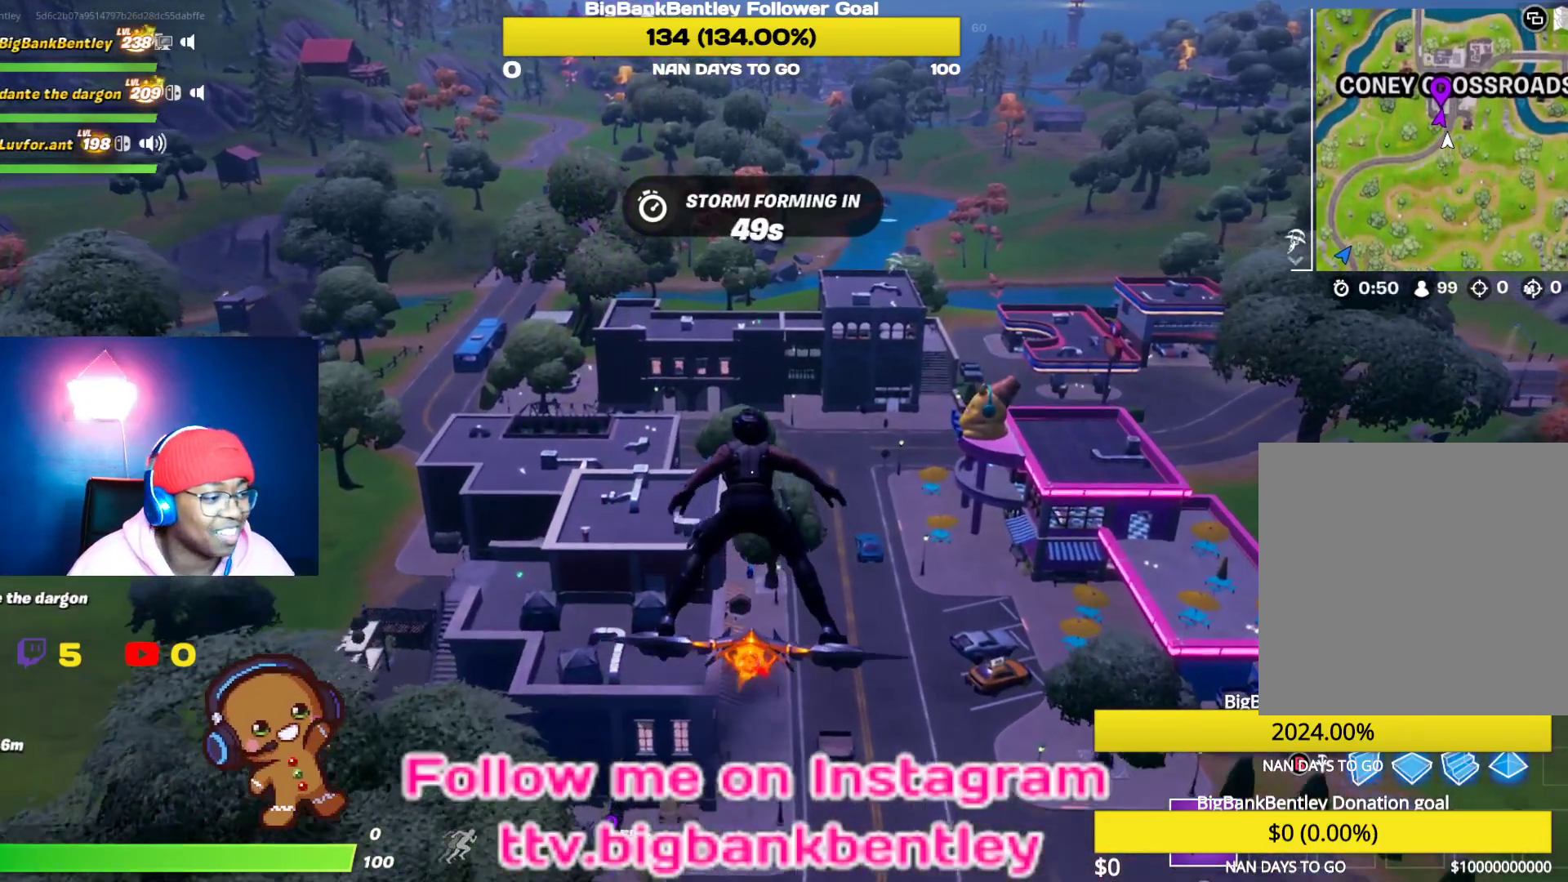
{"buttons": [], "left_stick": "center", "right_stick": "center", "events": []}
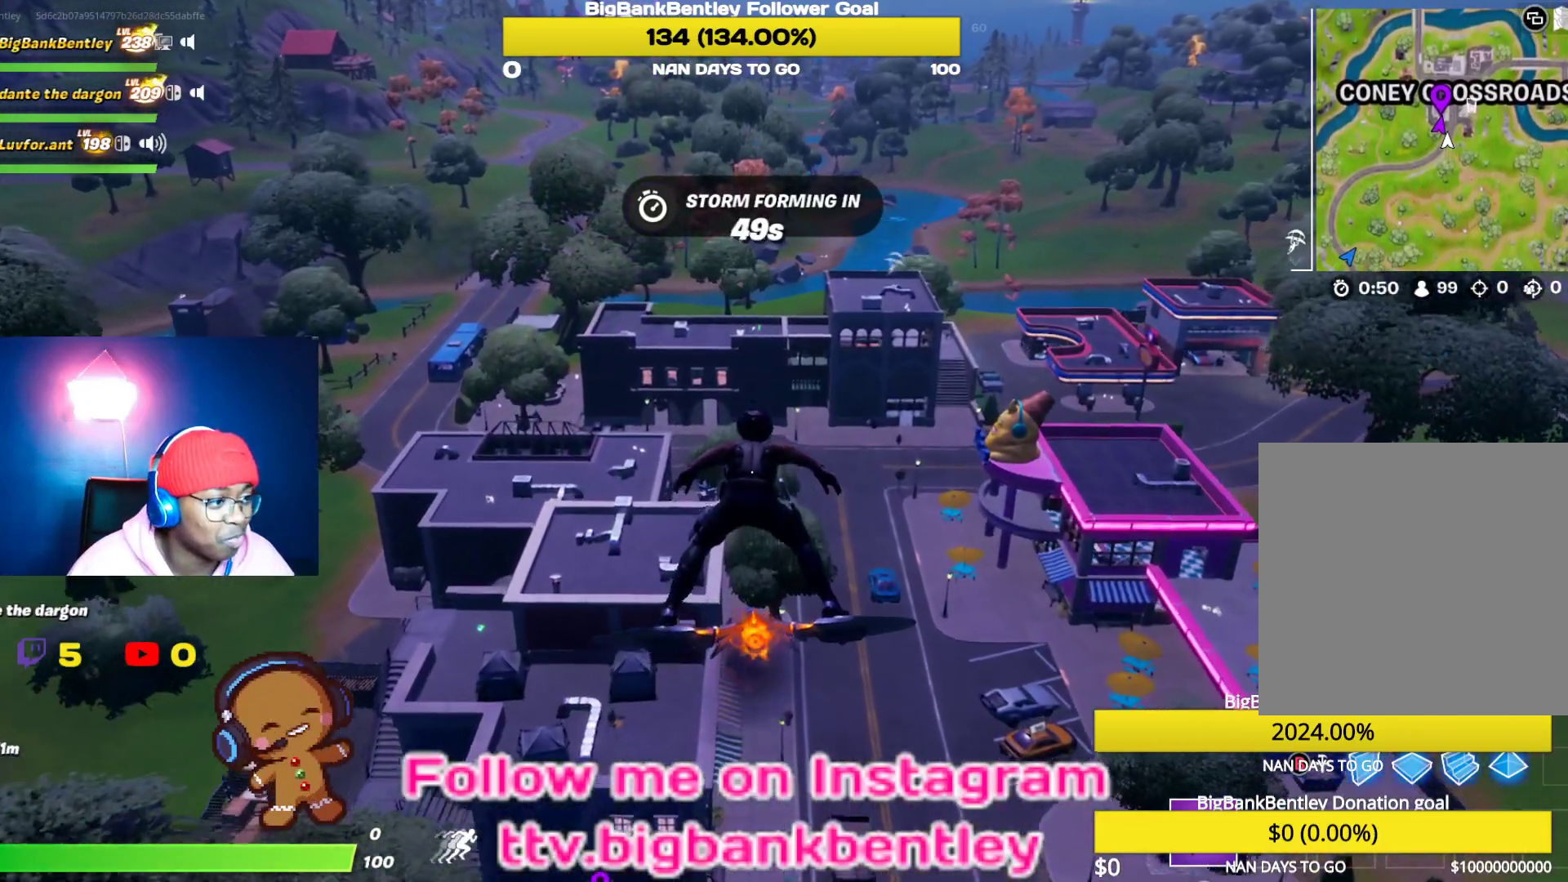
{"buttons": [], "left_stick": "center", "right_stick": "center", "events": []}
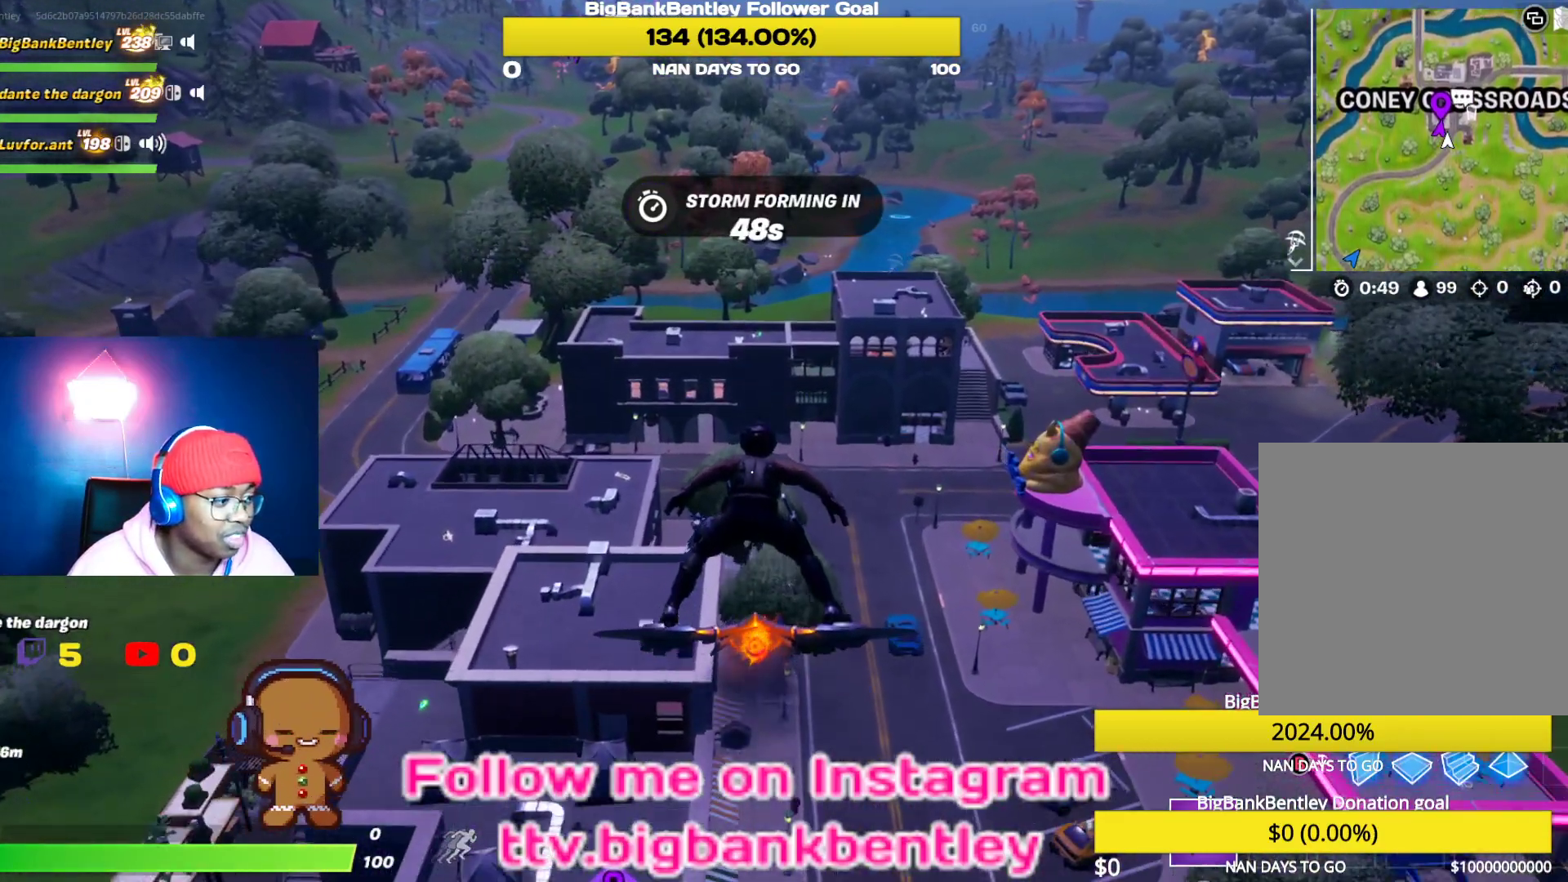
{"buttons": [], "left_stick": "center", "right_stick": "left", "events": [[250, "right_stick", "left"]]}
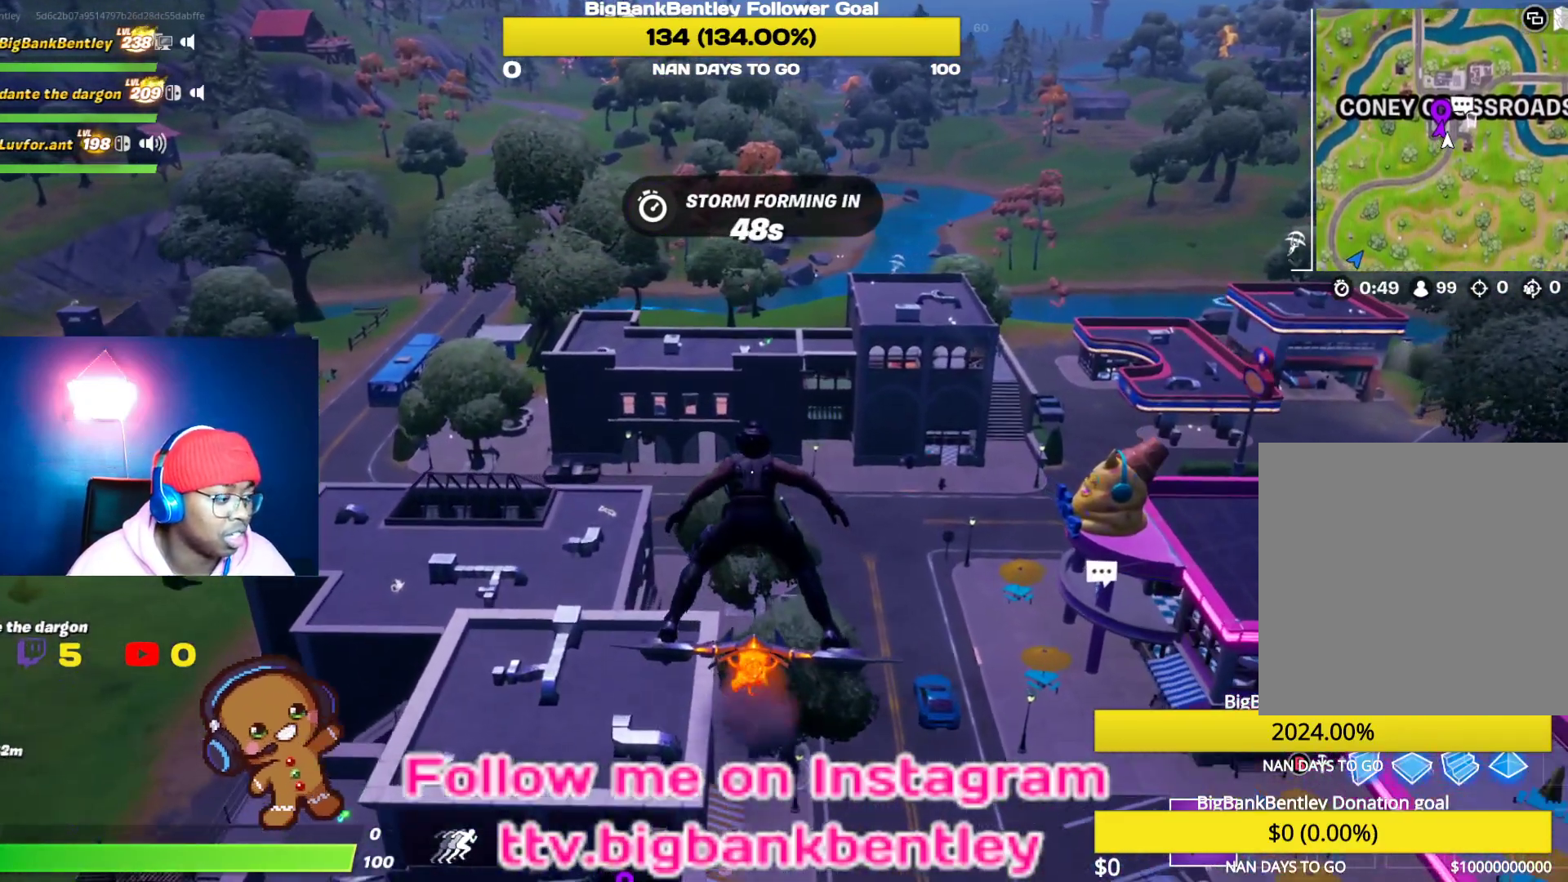
{"buttons": [], "left_stick": "down", "right_stick": "left", "events": [[233, "left_stick", "down"]]}
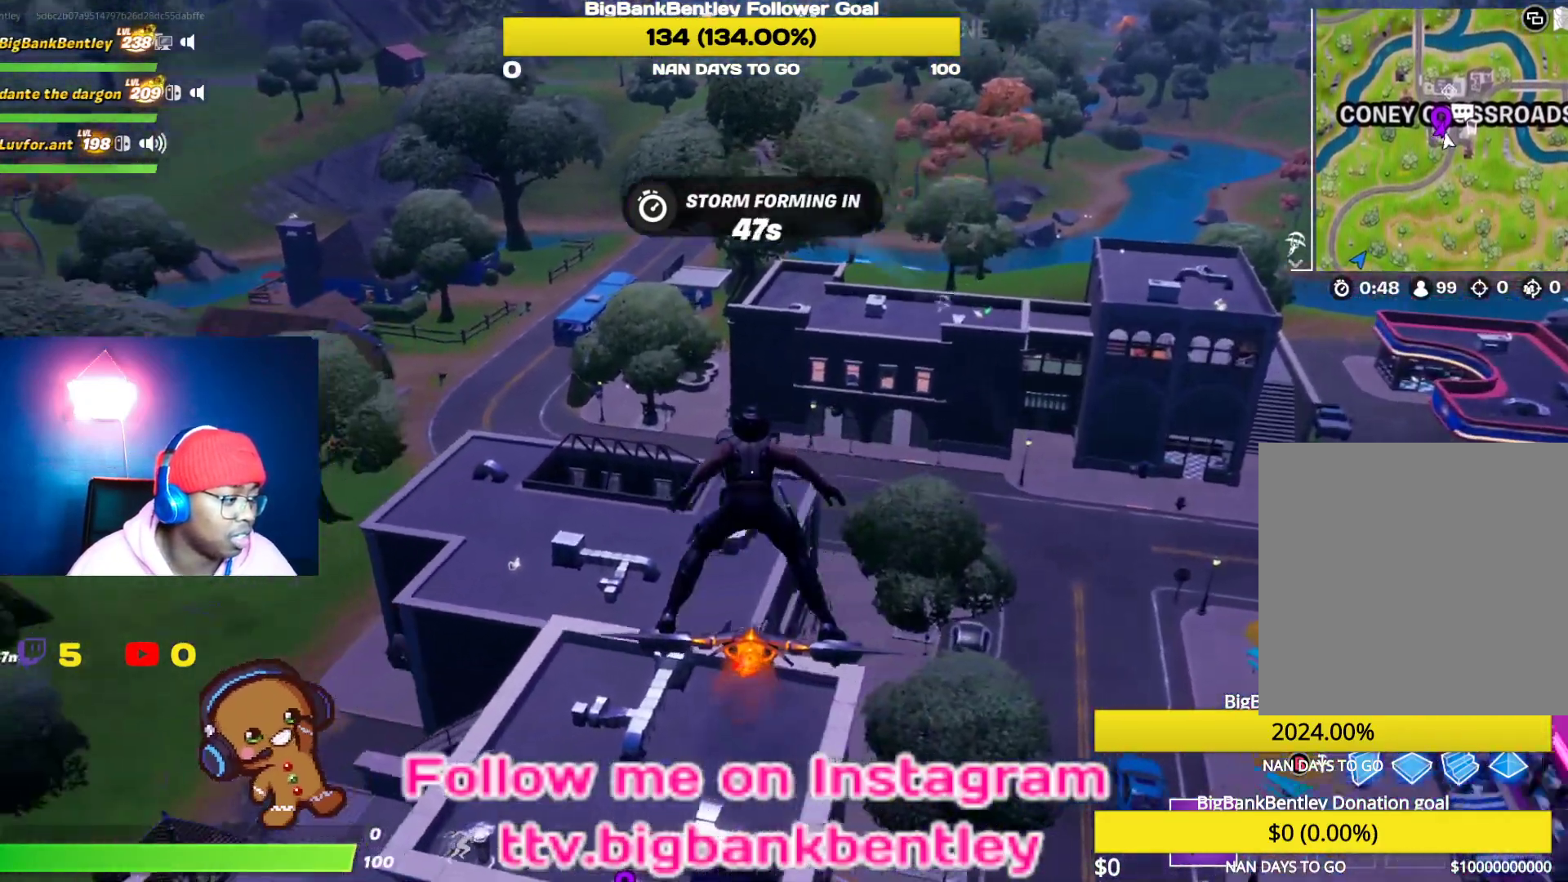
{"buttons": [], "left_stick": "center", "right_stick": "left", "events": [[250, "left_stick", "center"]]}
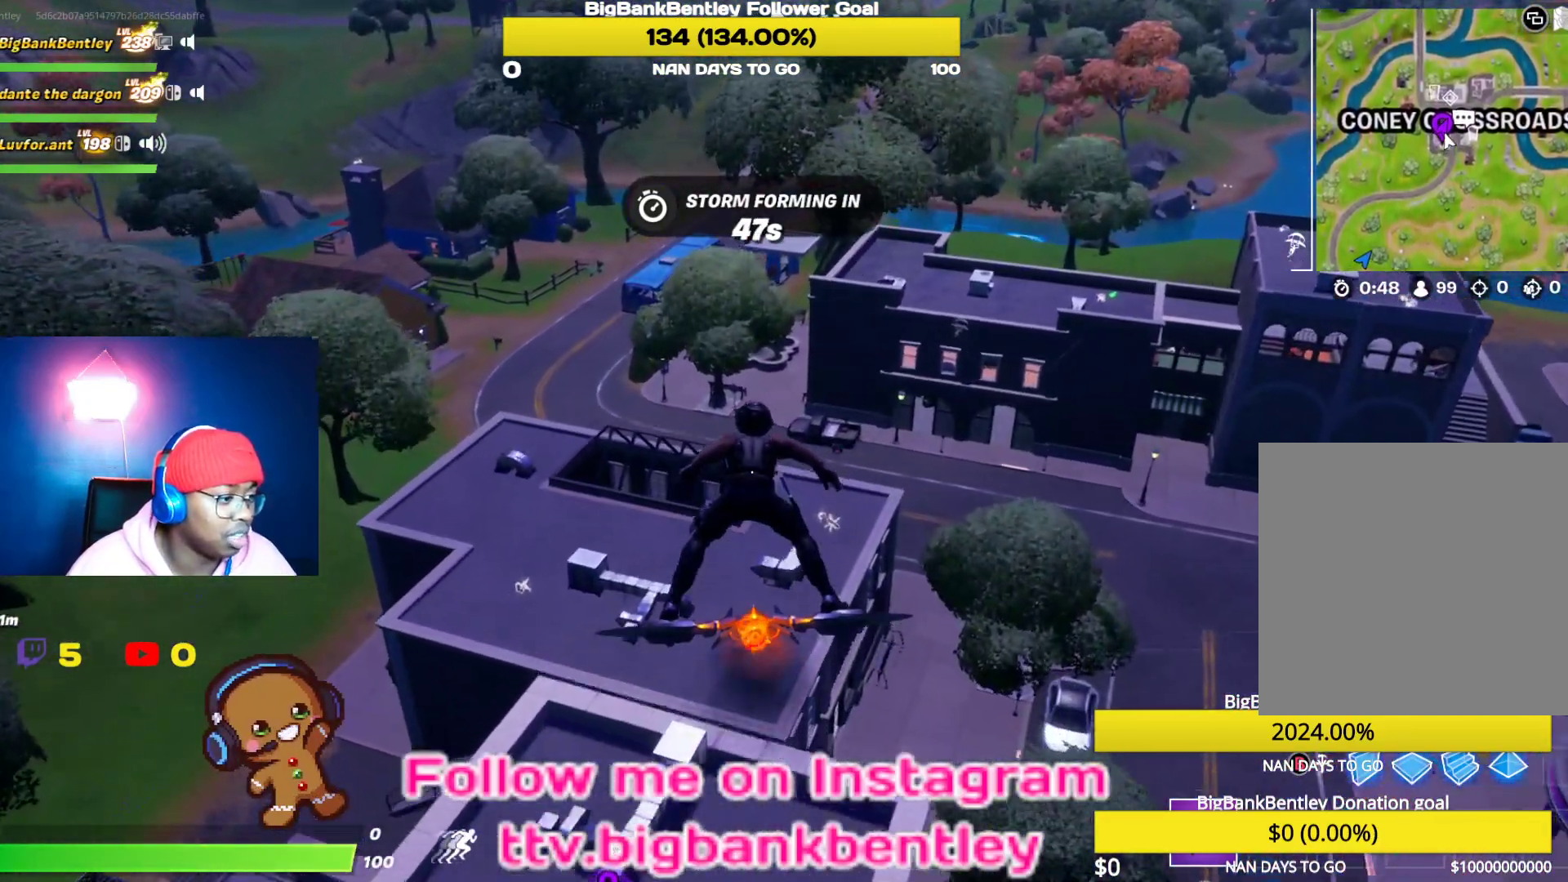
{"buttons": [], "left_stick": "down", "right_stick": "left", "events": [[233, "left_stick", "down"]]}
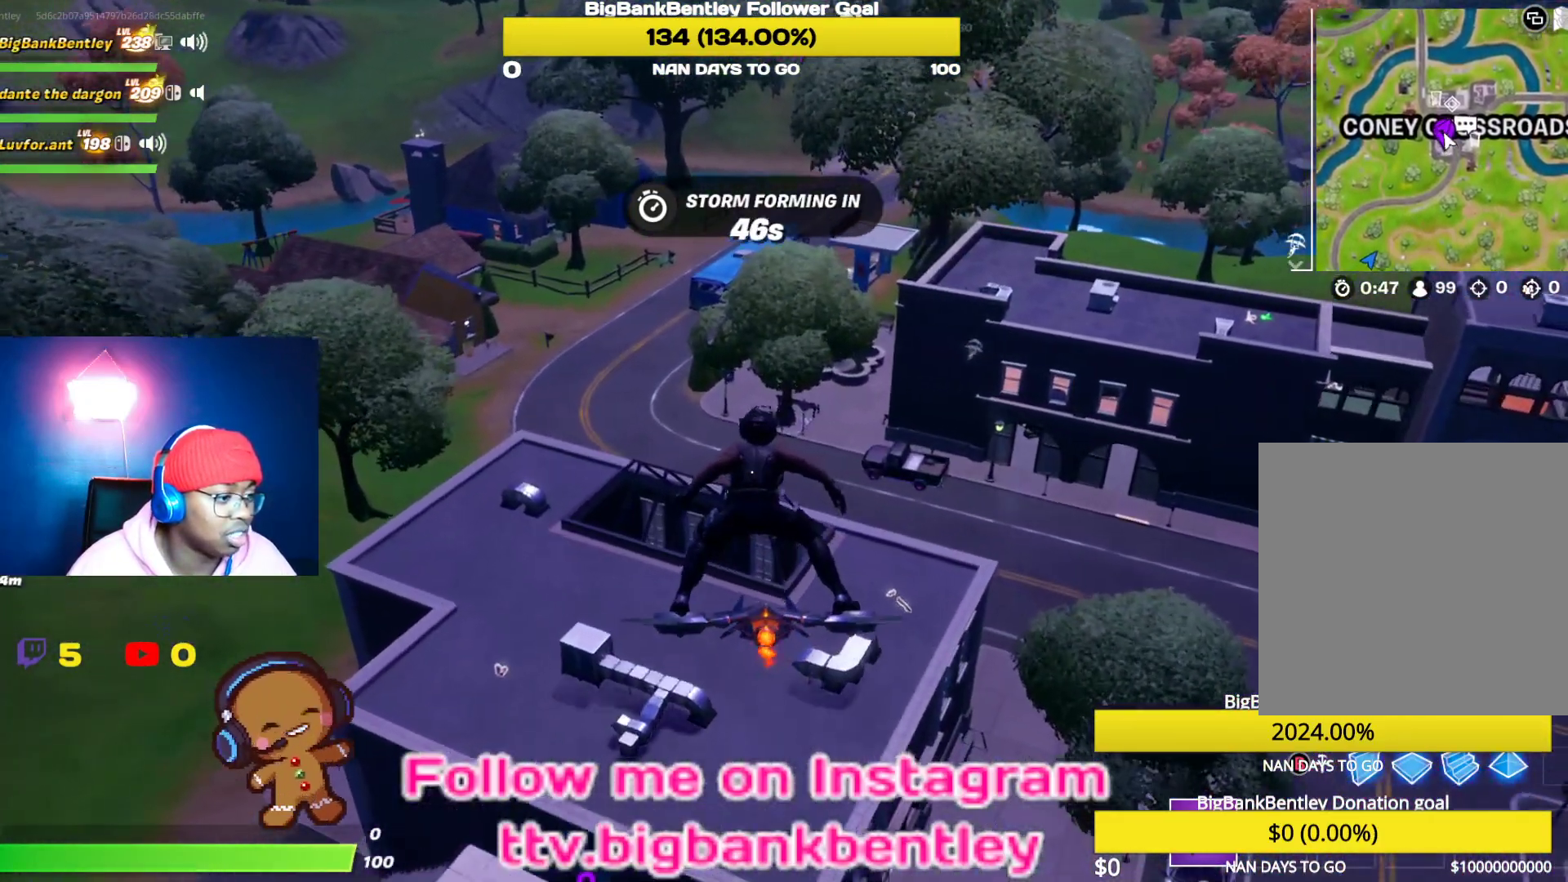
{"buttons": [], "left_stick": "center", "right_stick": "center", "events": [[83, "left_stick", "center"], [167, "right_stick", "center"]]}
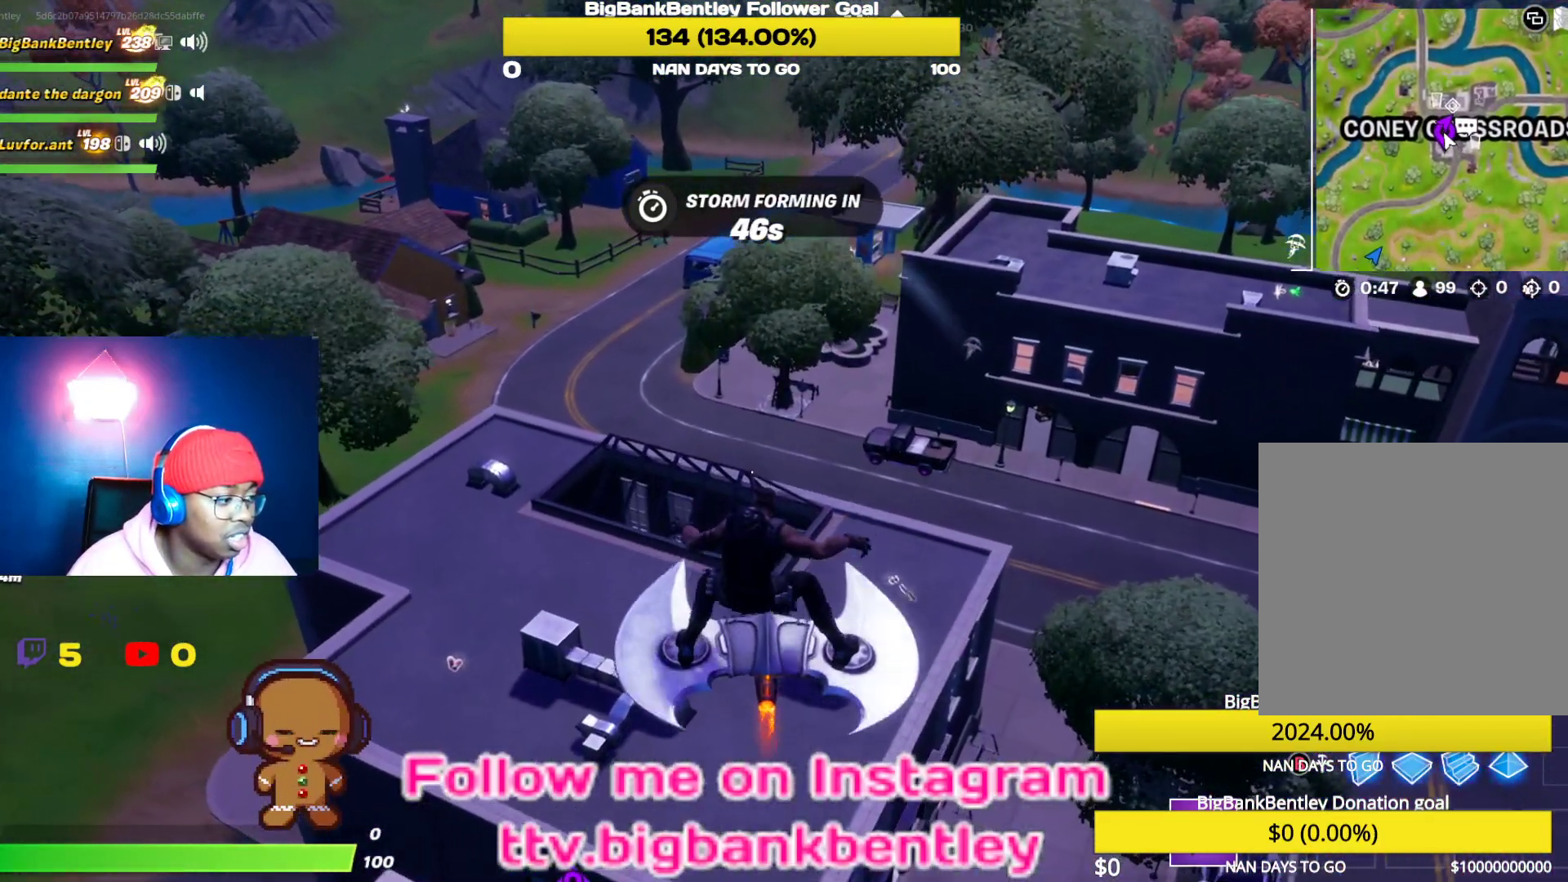
{"buttons": [], "left_stick": "up", "right_stick": "center", "events": [[400, "left_stick", "up"]]}
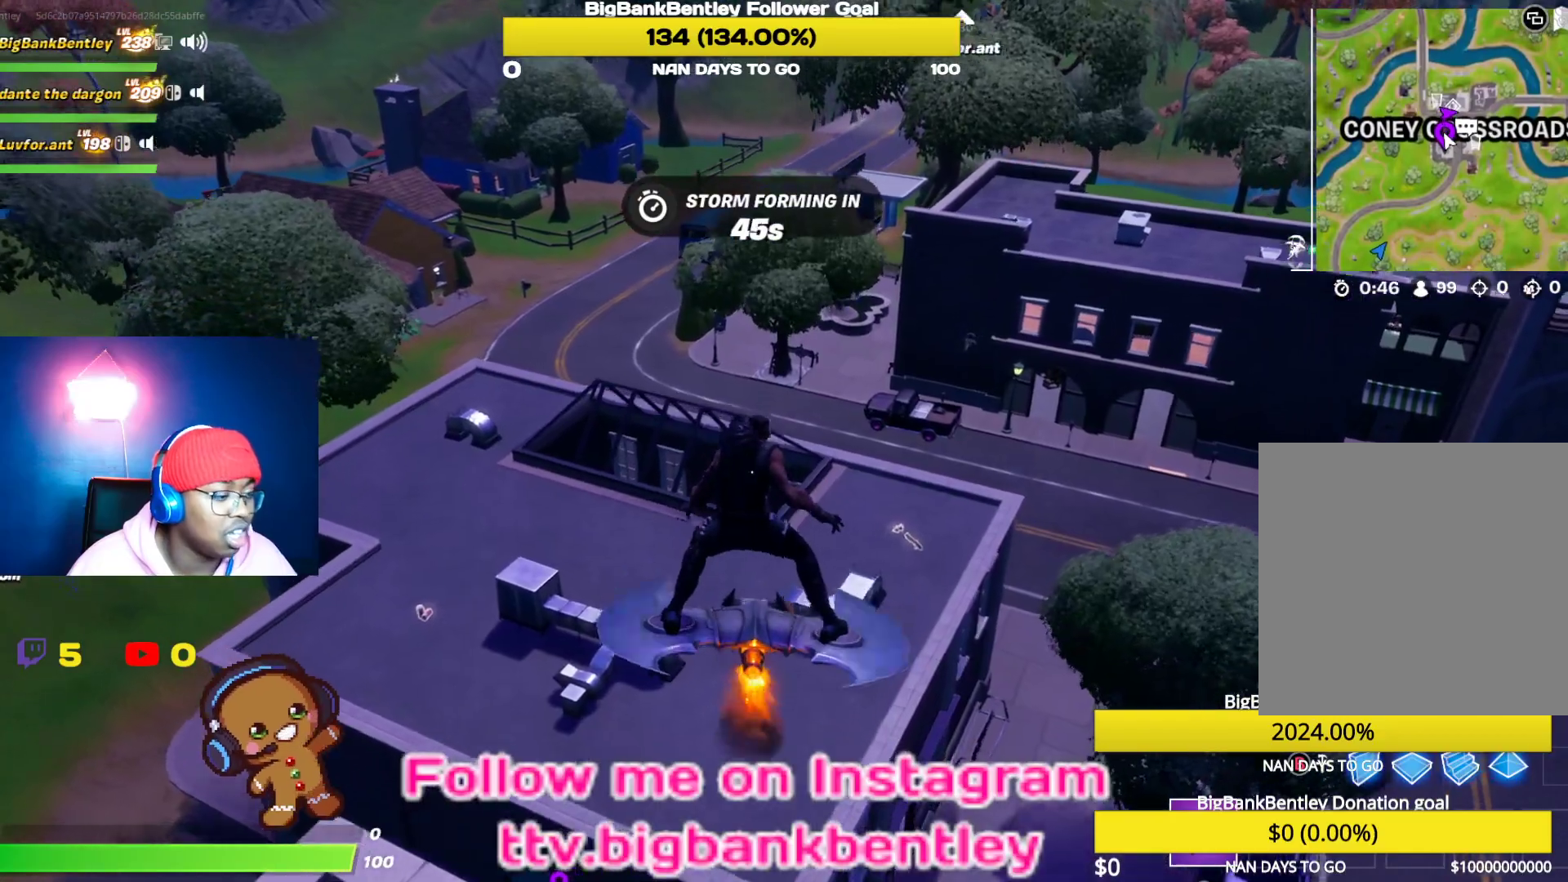
{"buttons": [], "left_stick": "center", "right_stick": "center", "events": [[317, "left_stick", "center"]]}
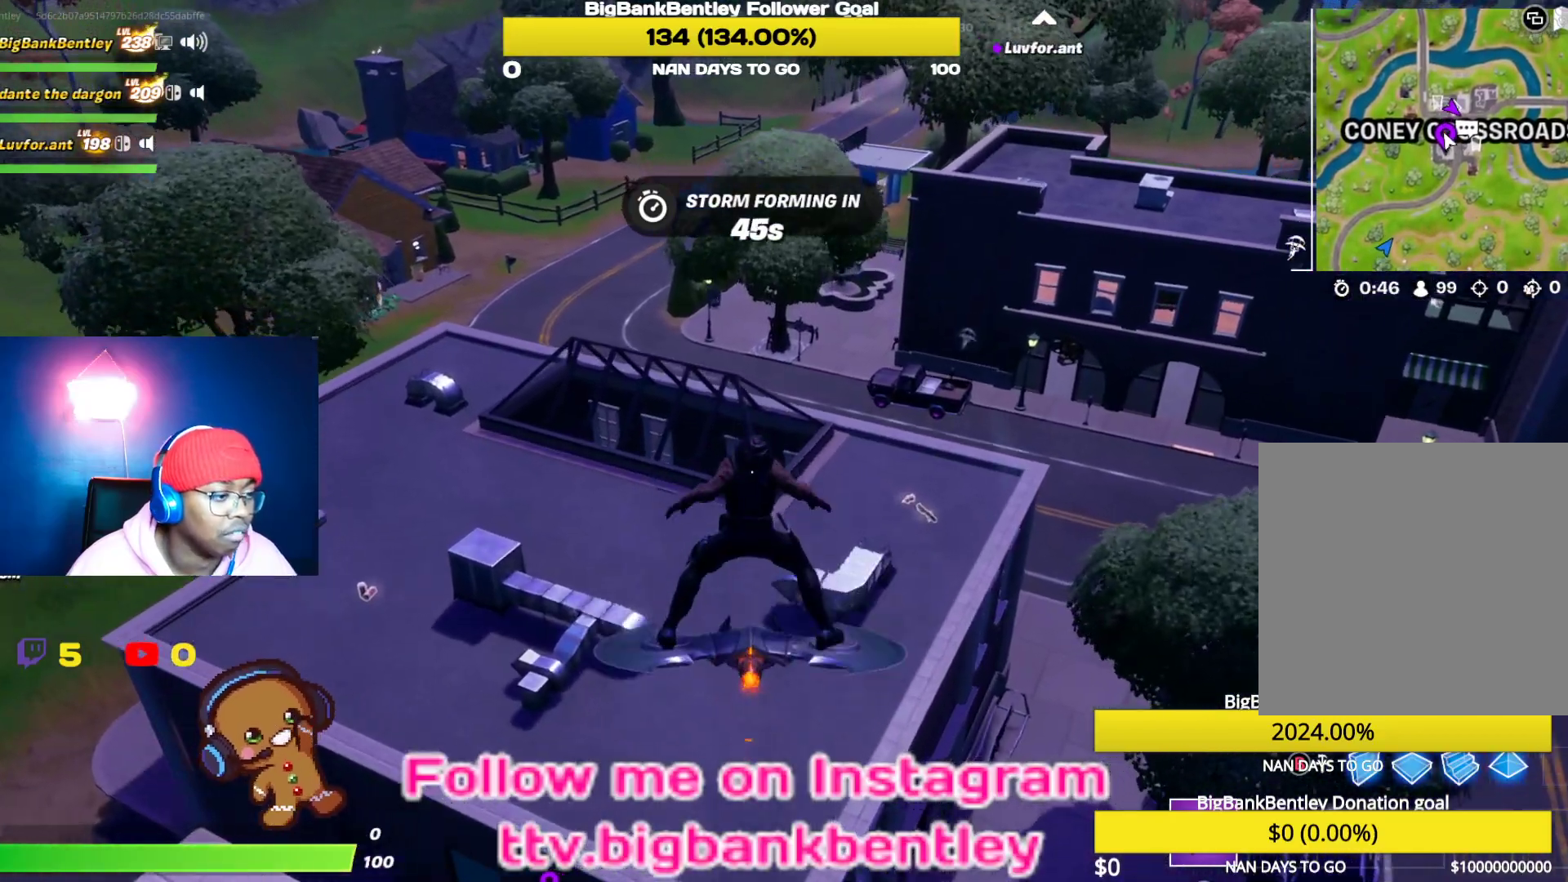
{"buttons": [], "left_stick": "up", "right_stick": "center", "events": [[450, "left_stick", "up"]]}
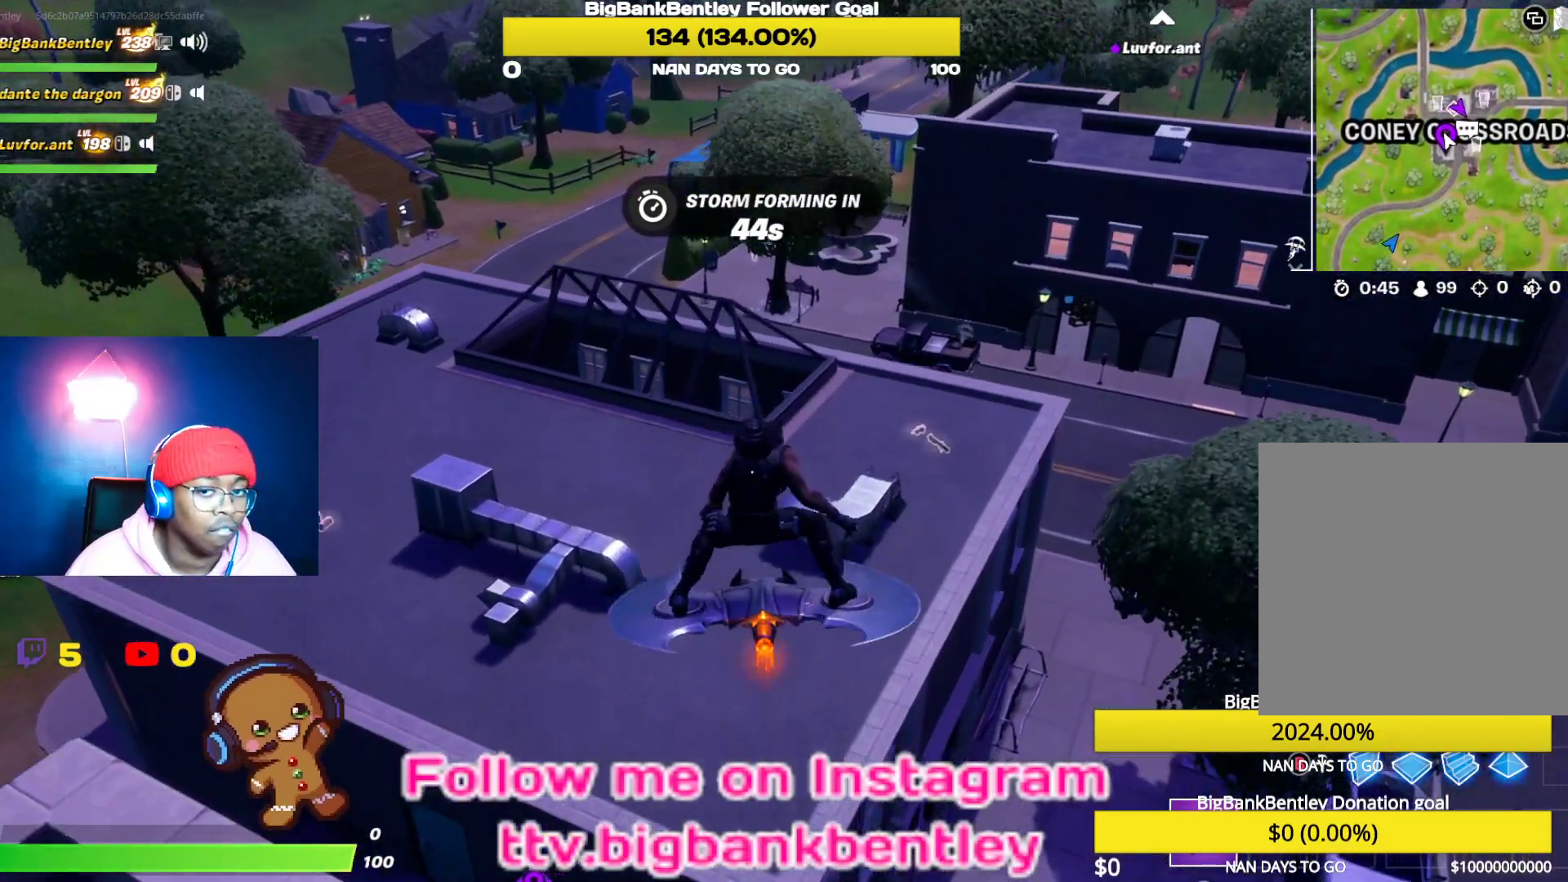
{"buttons": [], "left_stick": "up", "right_stick": "center", "events": []}
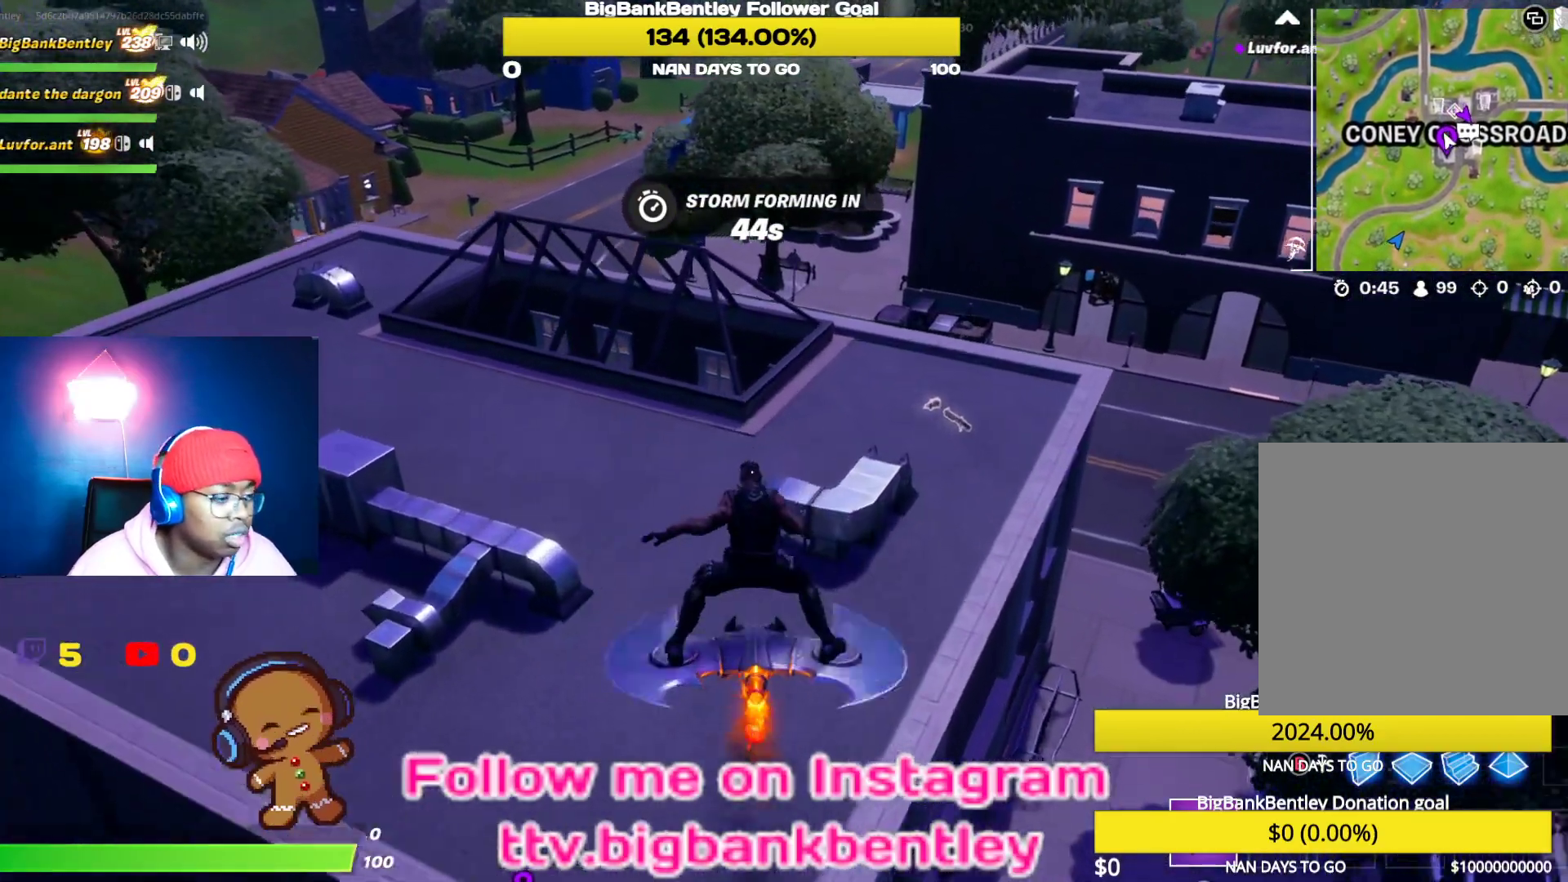
{"buttons": [], "left_stick": "center", "right_stick": "center", "events": [[67, "left_stick", "up-right"], [267, "left_stick", "center"]]}
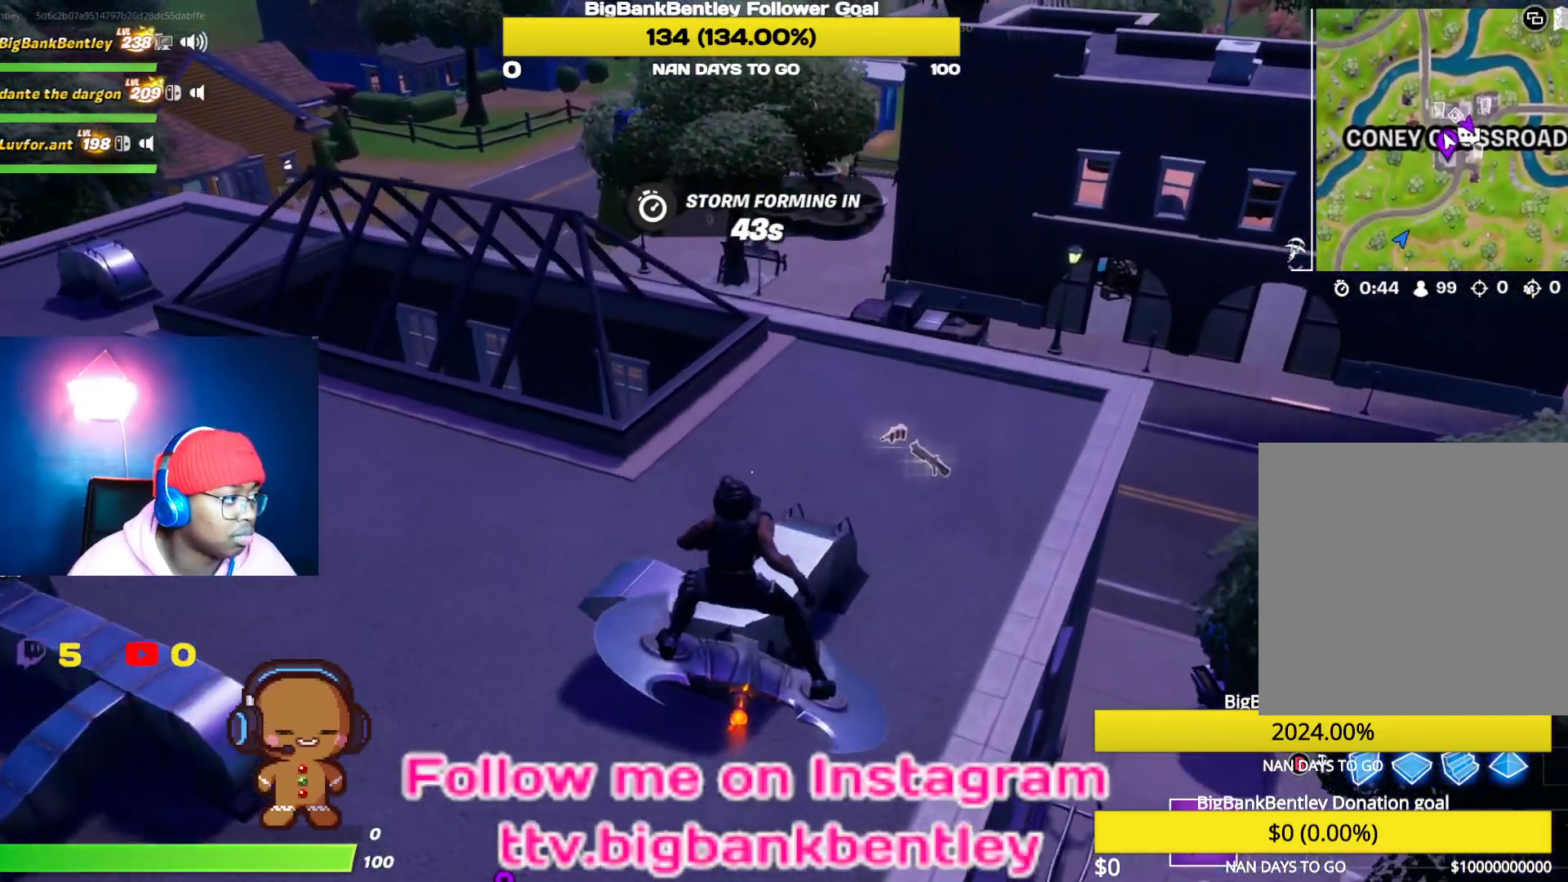
{"buttons": [], "left_stick": "up-right", "right_stick": "up", "events": [[183, "right_stick", "up"], [300, "left_stick", "up-right"]]}
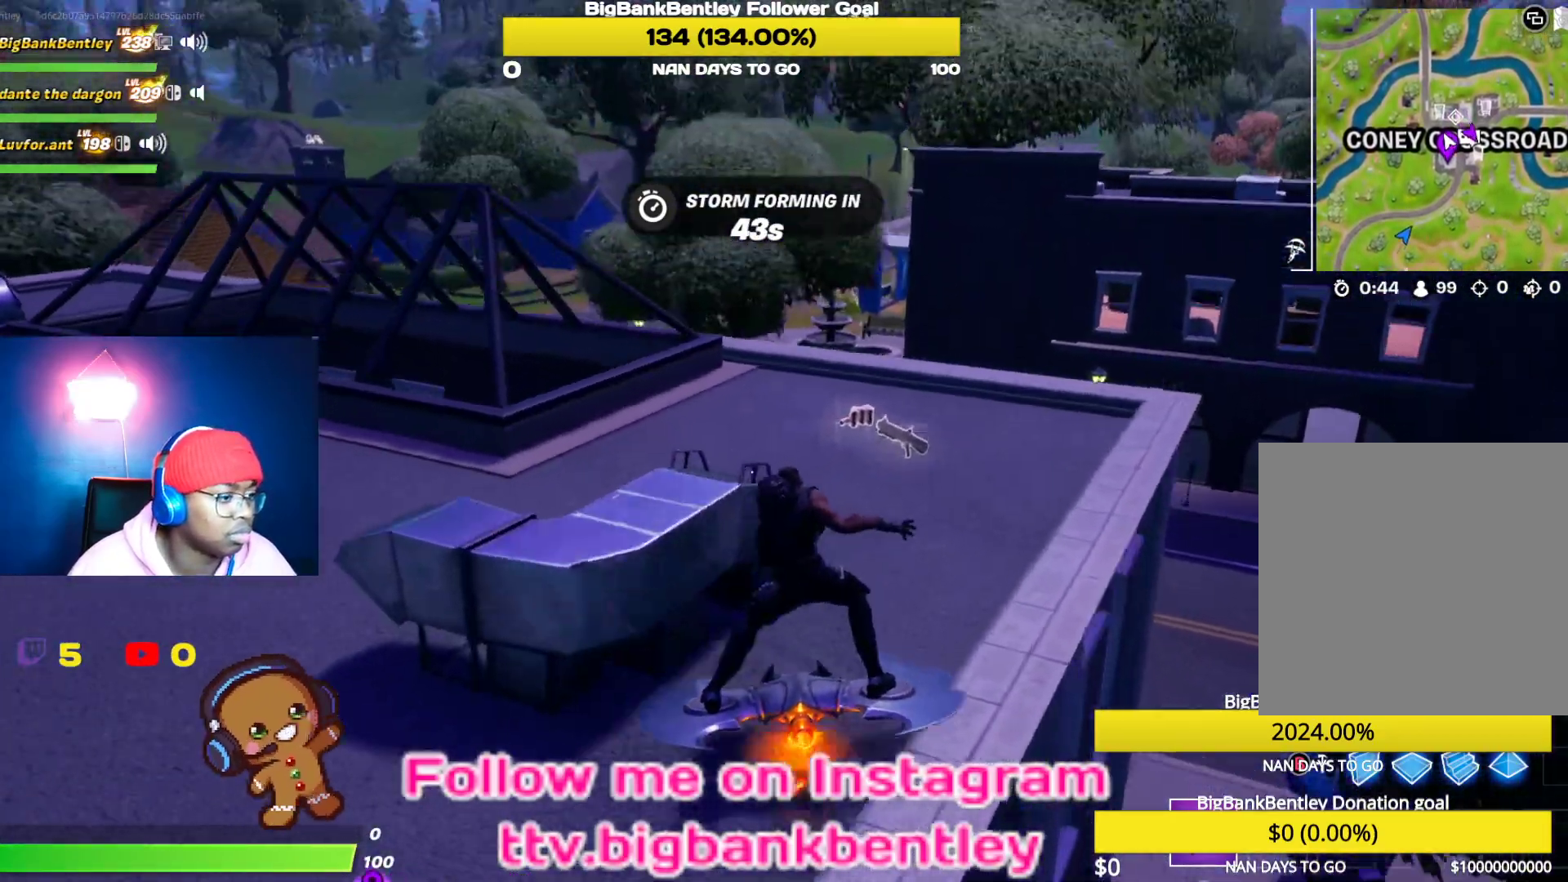
{"buttons": [], "left_stick": "up-left", "right_stick": "center", "events": [[33, "right_stick", "center"], [233, "X", "down"], [233, "left_stick", "up"], [283, "X", "up"], [333, "left_stick", "up-left"], [367, "X", "down"], [450, "X", "up"]]}
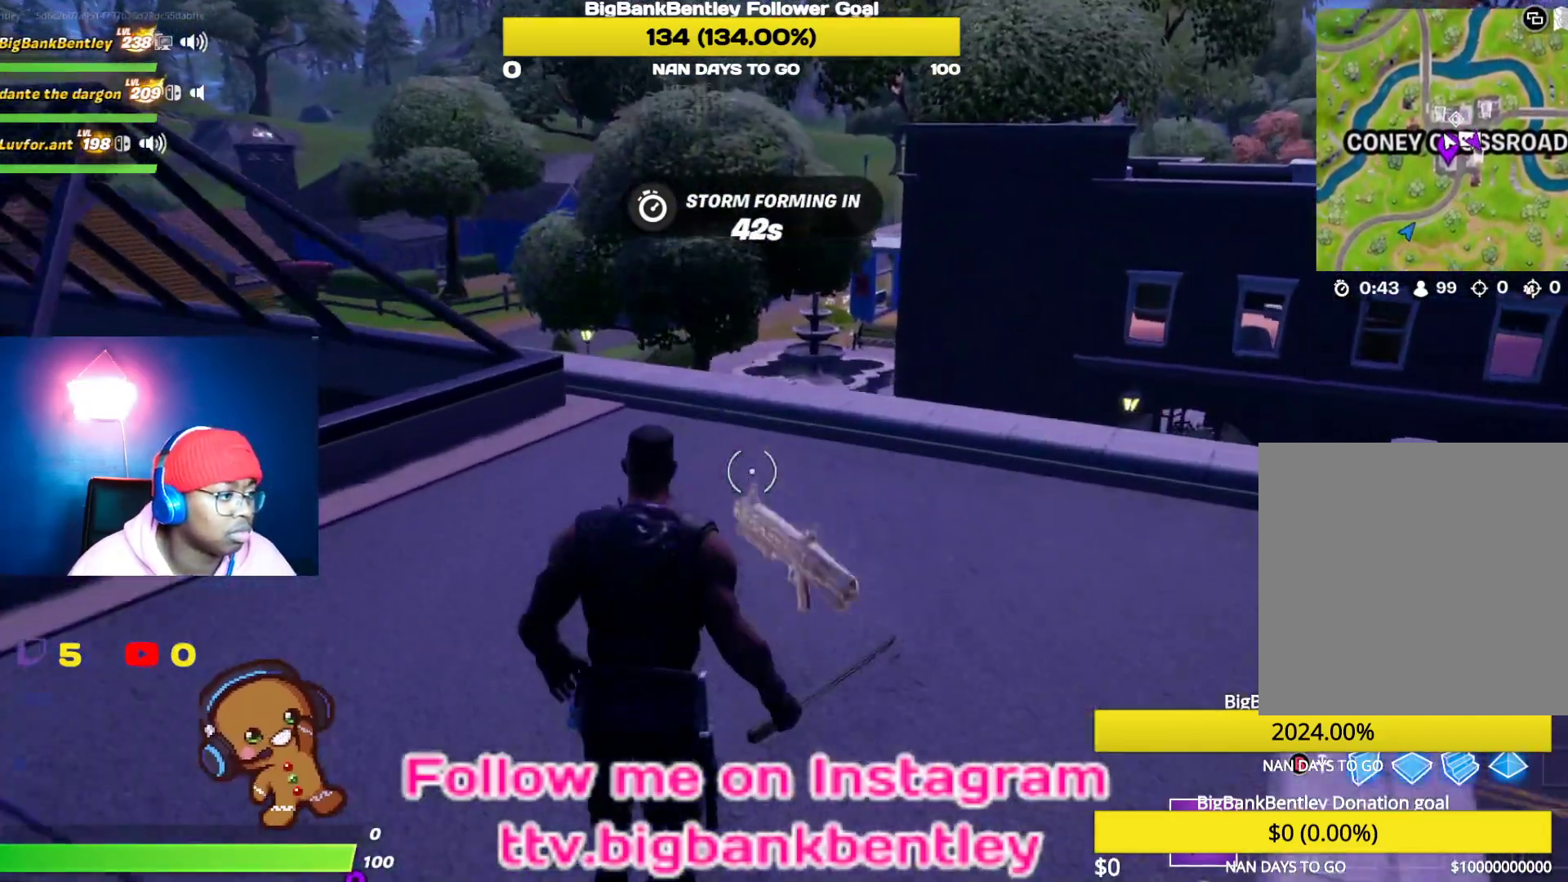
{"buttons": [], "left_stick": "up-left", "right_stick": "center", "events": [[17, "X", "down"], [117, "X", "up"], [167, "right_stick", "left"], [500, "right_stick", "center"]]}
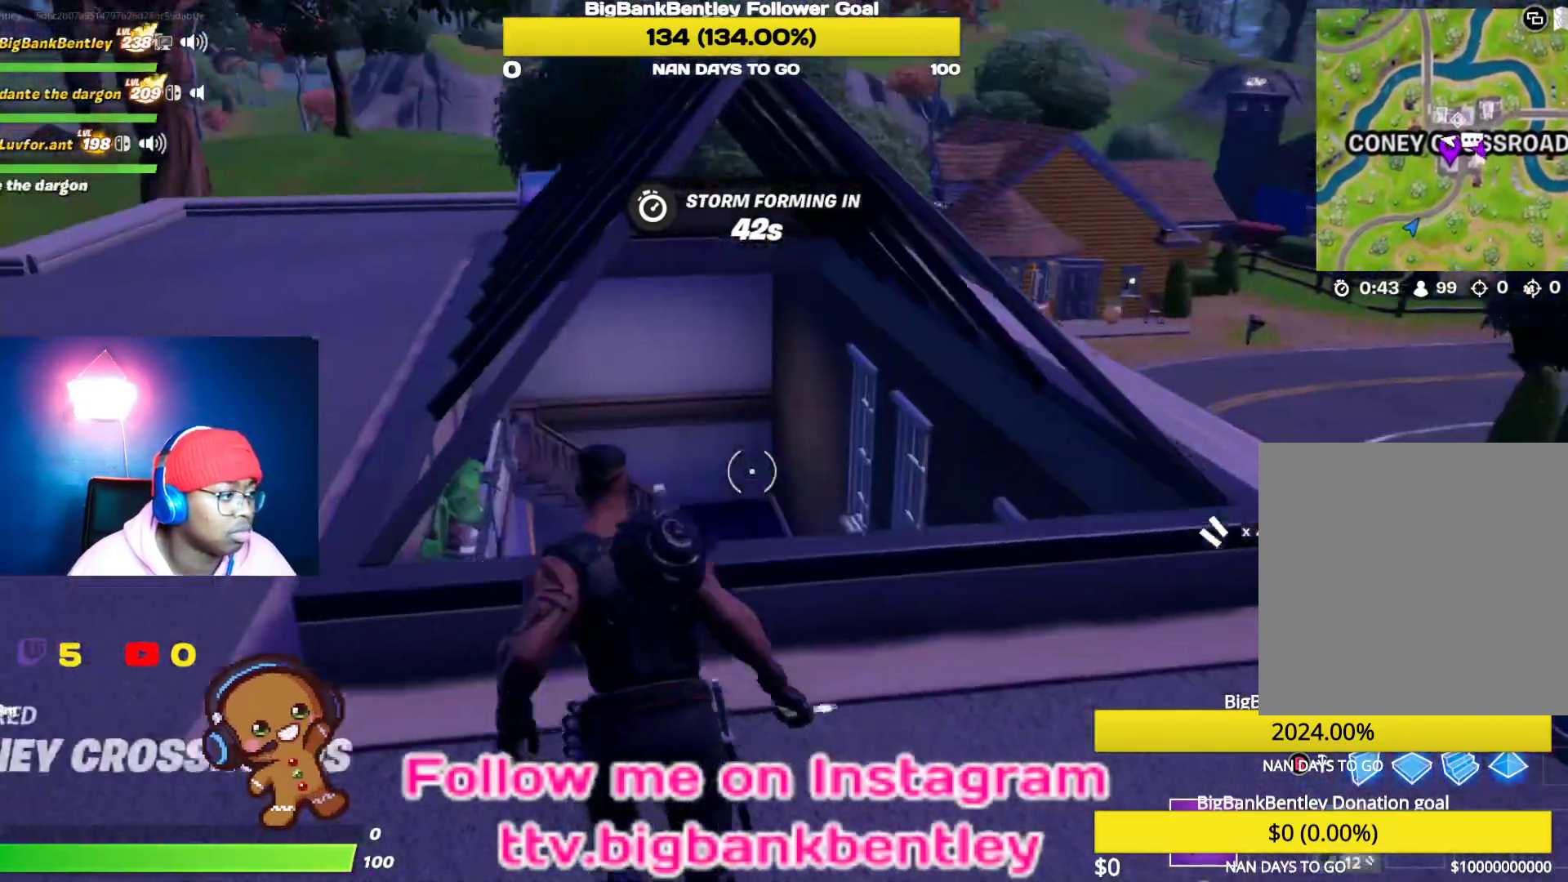
{"buttons": [], "left_stick": "up", "right_stick": "left", "events": [[83, "left_stick", "up"], [100, "R1", "down"], [117, "R2", "down"], [200, "R2", "up"], [233, "R1", "up"], [333, "right_stick", "left"]]}
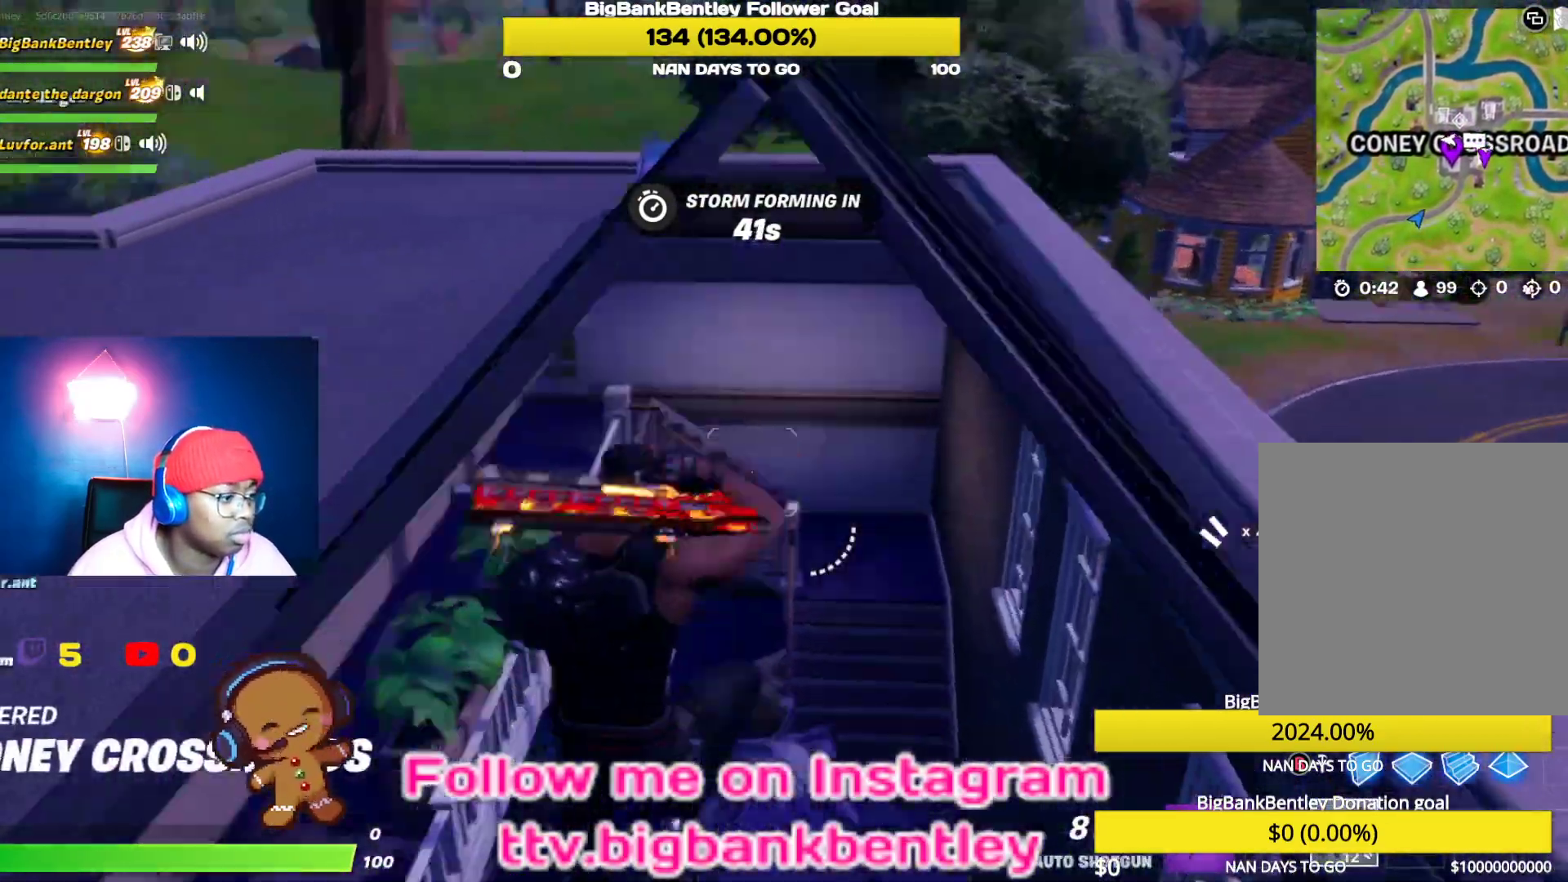
{"buttons": [], "left_stick": "up-left", "right_stick": "left", "events": [[217, "left_stick", "center"], [300, "left_stick", "left"], [450, "left_stick", "up-left"]]}
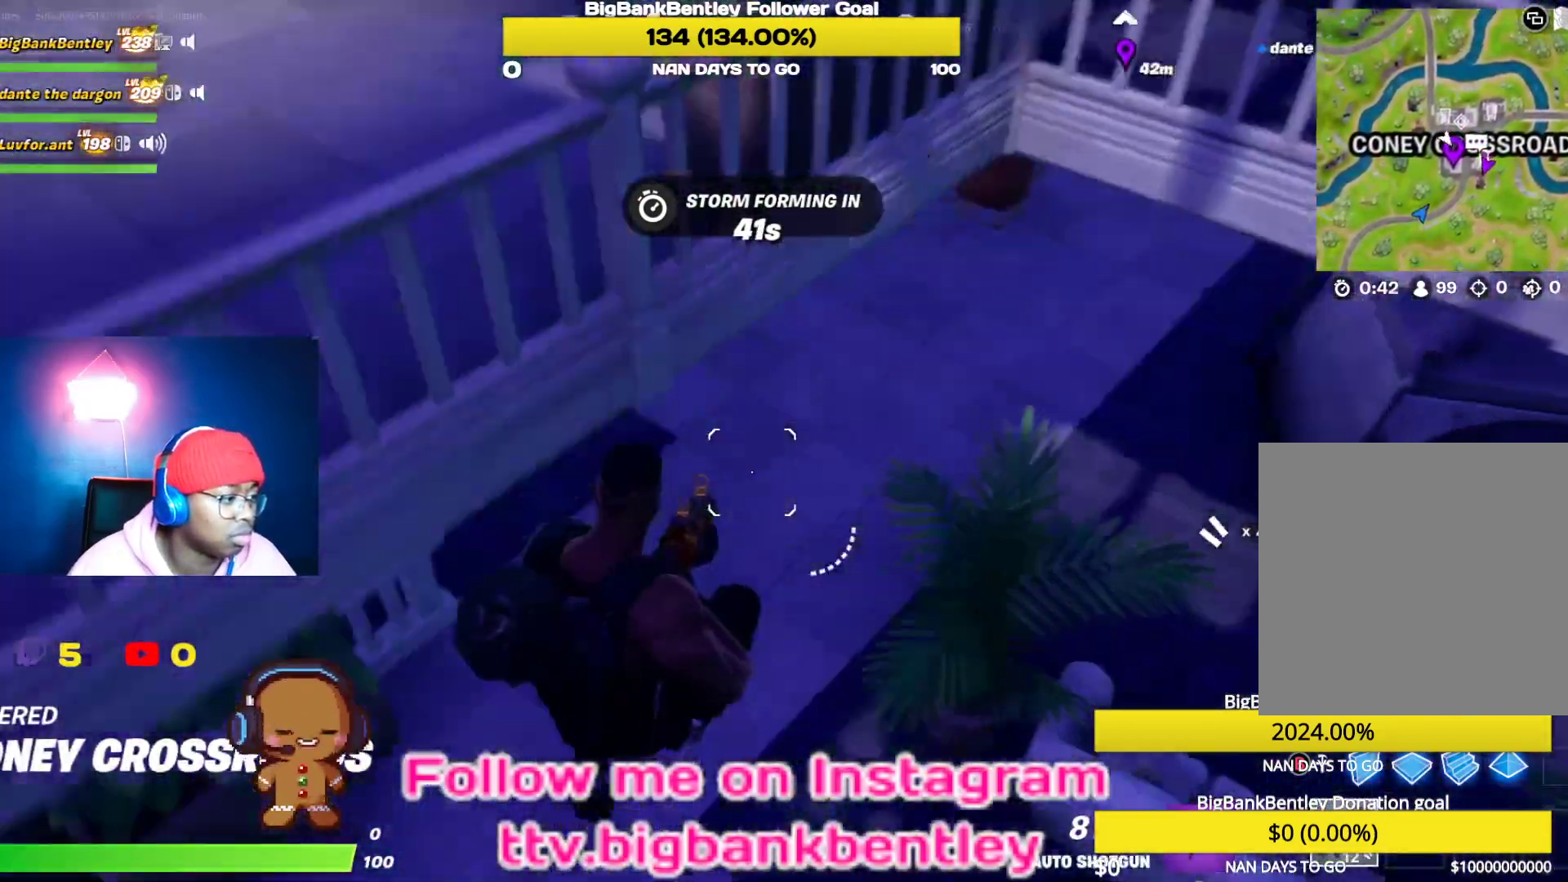
{"buttons": [], "left_stick": "up", "right_stick": "center", "events": [[50, "right_stick", "up-left"], [200, "right_stick", "center"], [267, "Y", "down"], [367, "Y", "up"], [450, "left_stick", "up"]]}
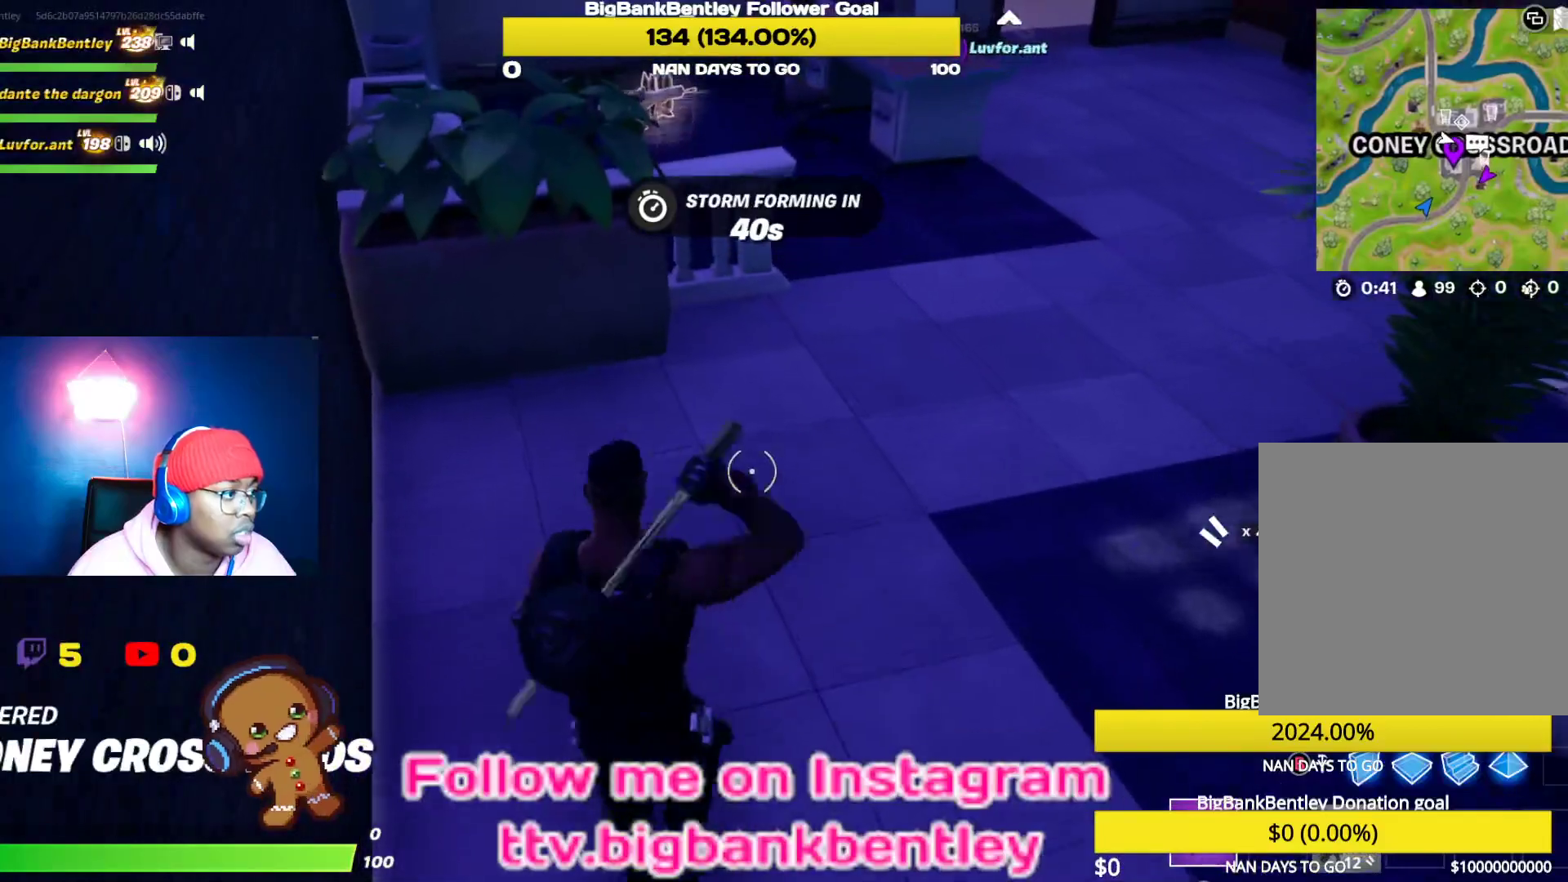
{"buttons": [], "left_stick": "up-right", "right_stick": "up-left", "events": [[50, "left_stick", "up-right"], [50, "right_stick", "up"], [217, "right_stick", "up-left"]]}
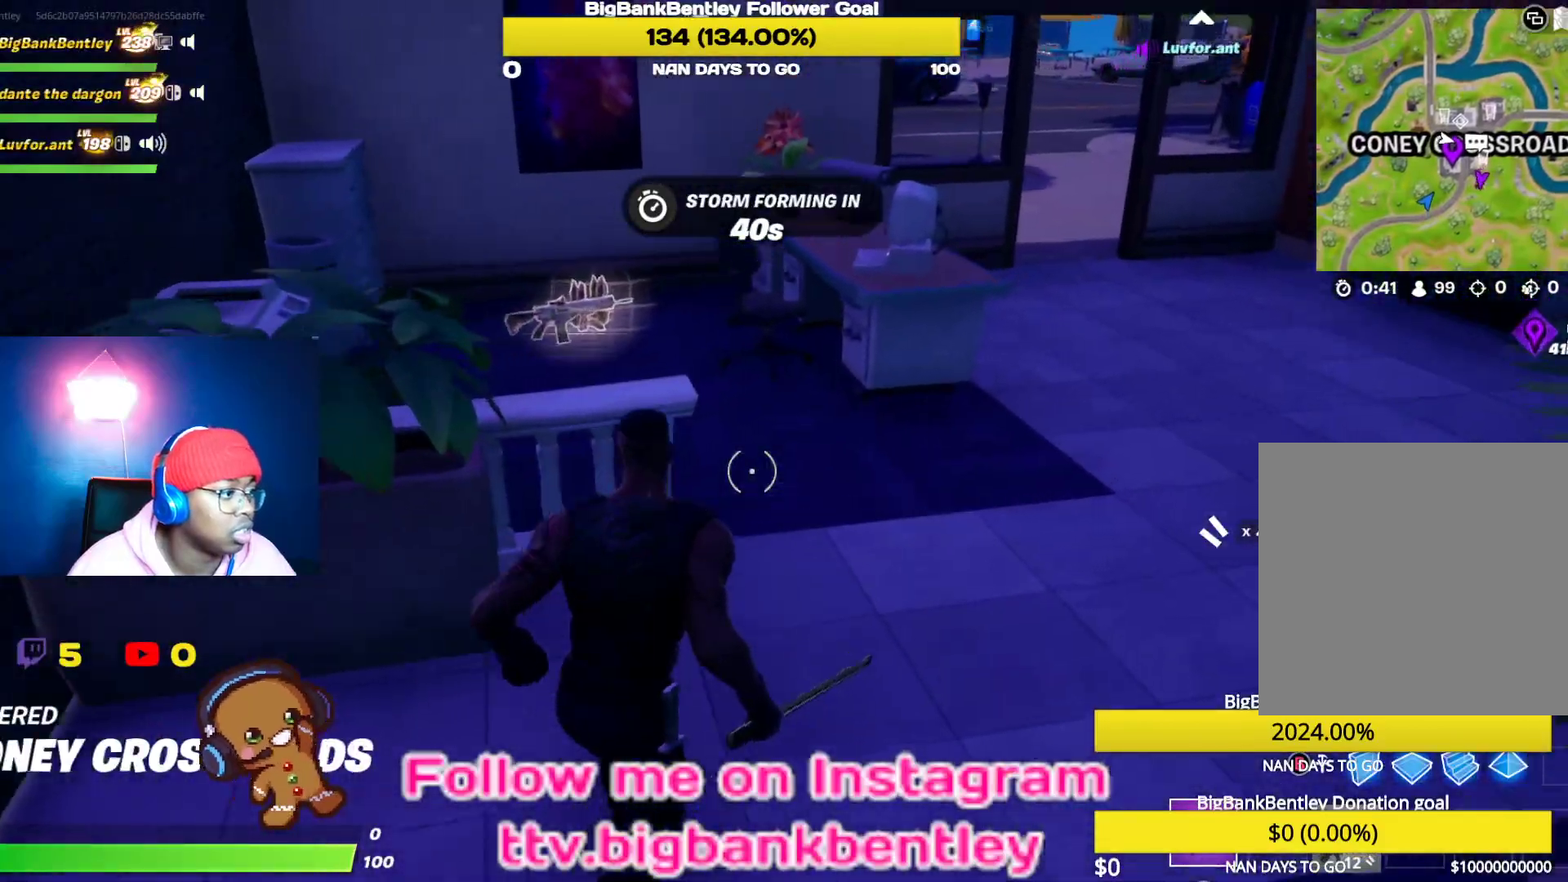
{"buttons": ["X"], "left_stick": "up-right", "right_stick": "center", "events": [[67, "right_stick", "left"], [283, "right_stick", "center"], [433, "X", "down"]]}
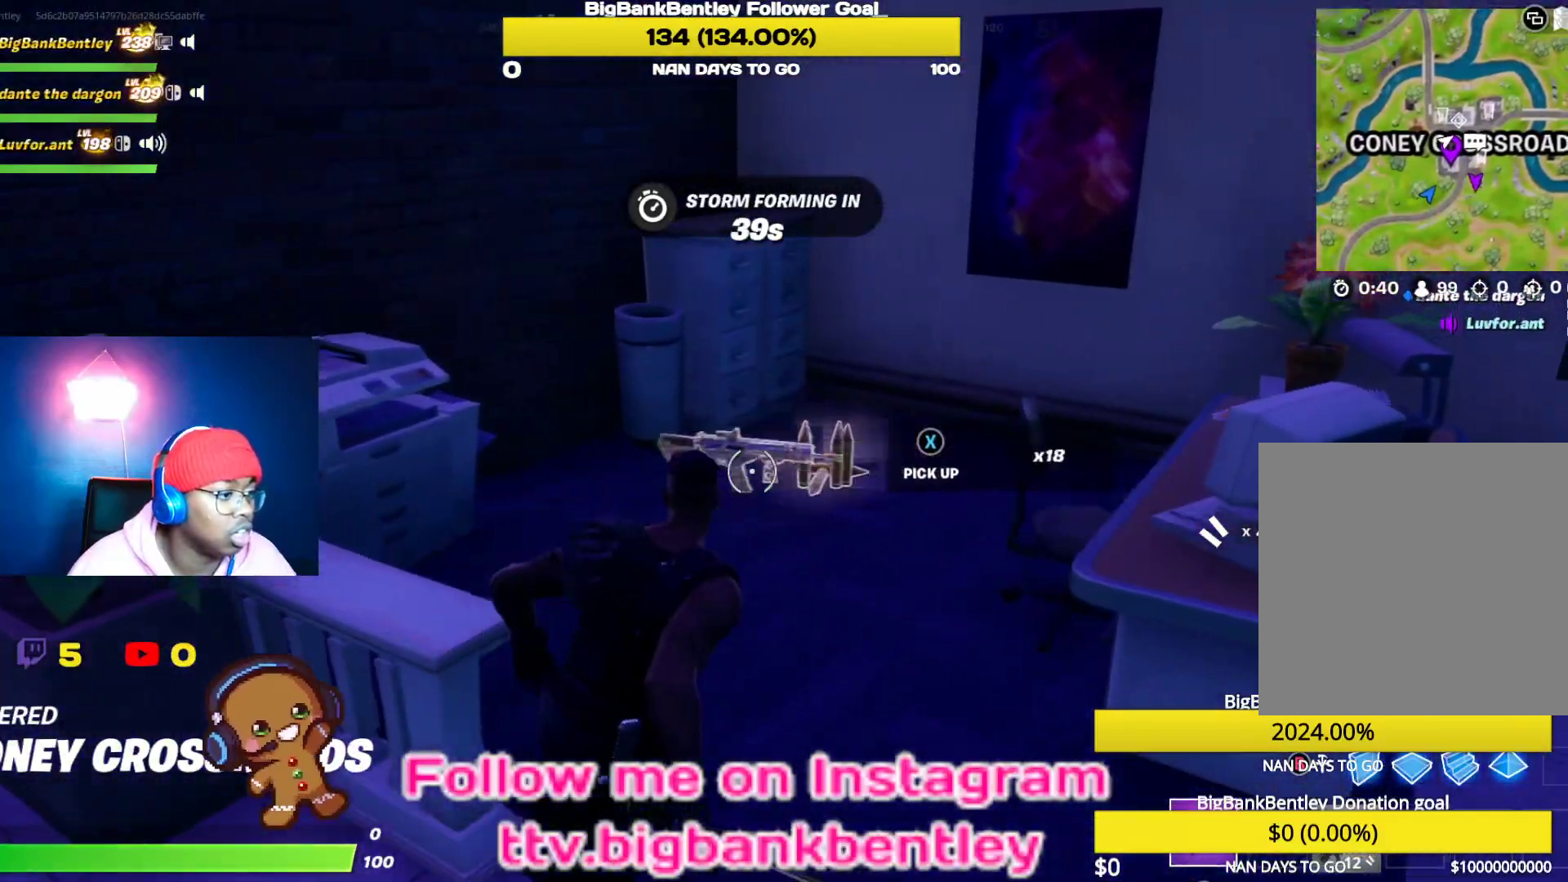
{"buttons": [], "left_stick": "down-left", "right_stick": "left", "events": [[17, "X", "up"], [100, "X", "down"], [100, "left_stick", "down-right"], [200, "X", "up"], [233, "X", "down"], [233, "left_stick", "down-left"], [317, "X", "up"], [417, "right_stick", "left"]]}
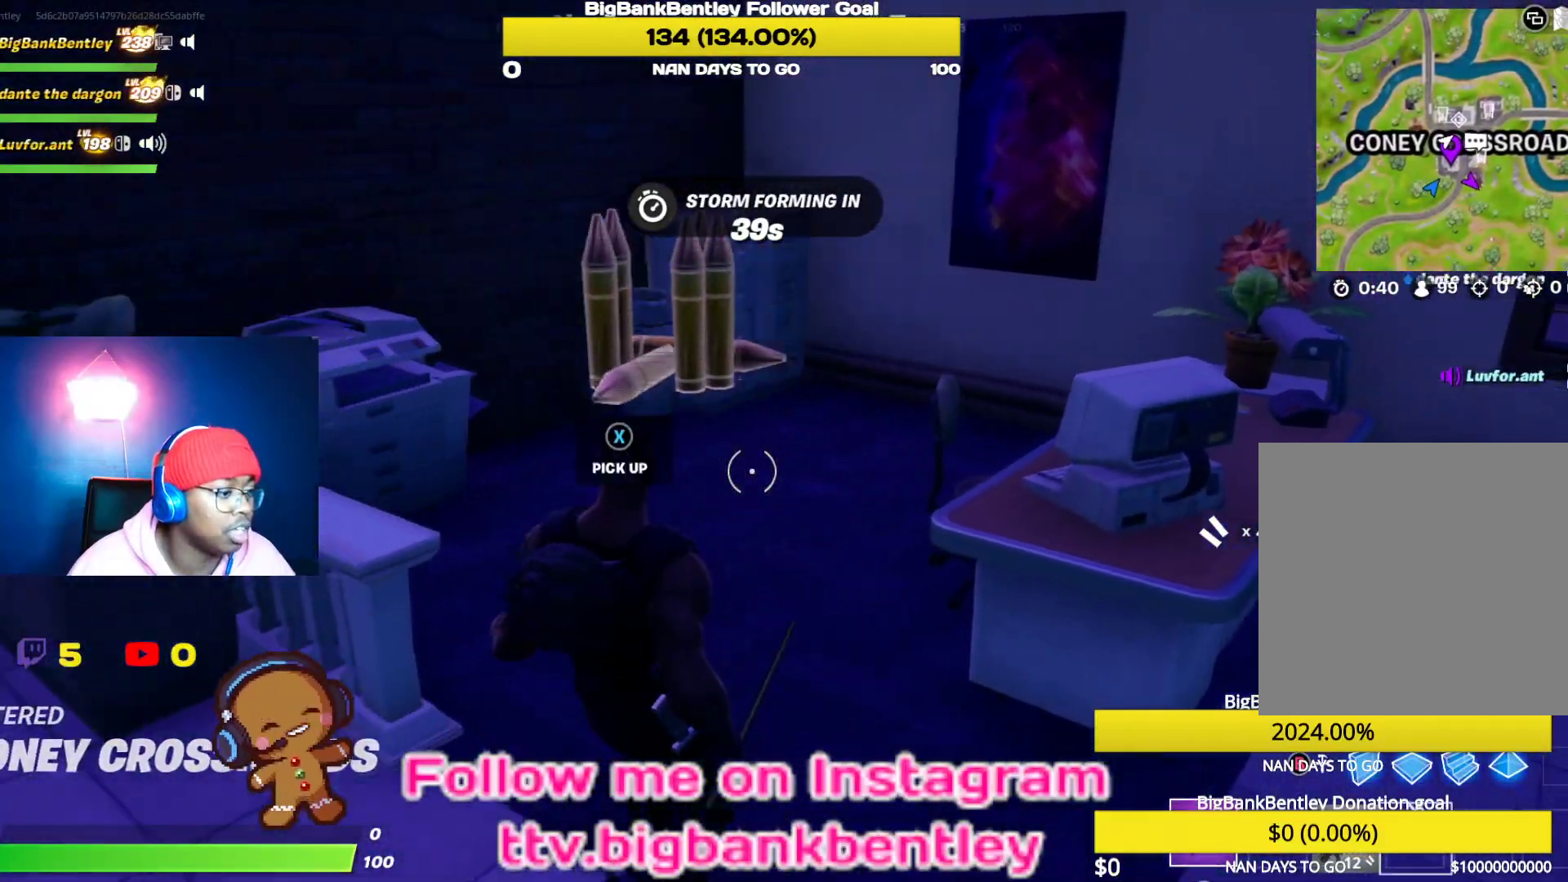
{"buttons": [], "left_stick": "up", "right_stick": "left", "events": [[50, "left_stick", "left"], [150, "R1", "down"], [150, "left_stick", "up-left"], [233, "R2", "down"], [317, "R1", "up"], [317, "R2", "up"], [500, "left_stick", "up"]]}
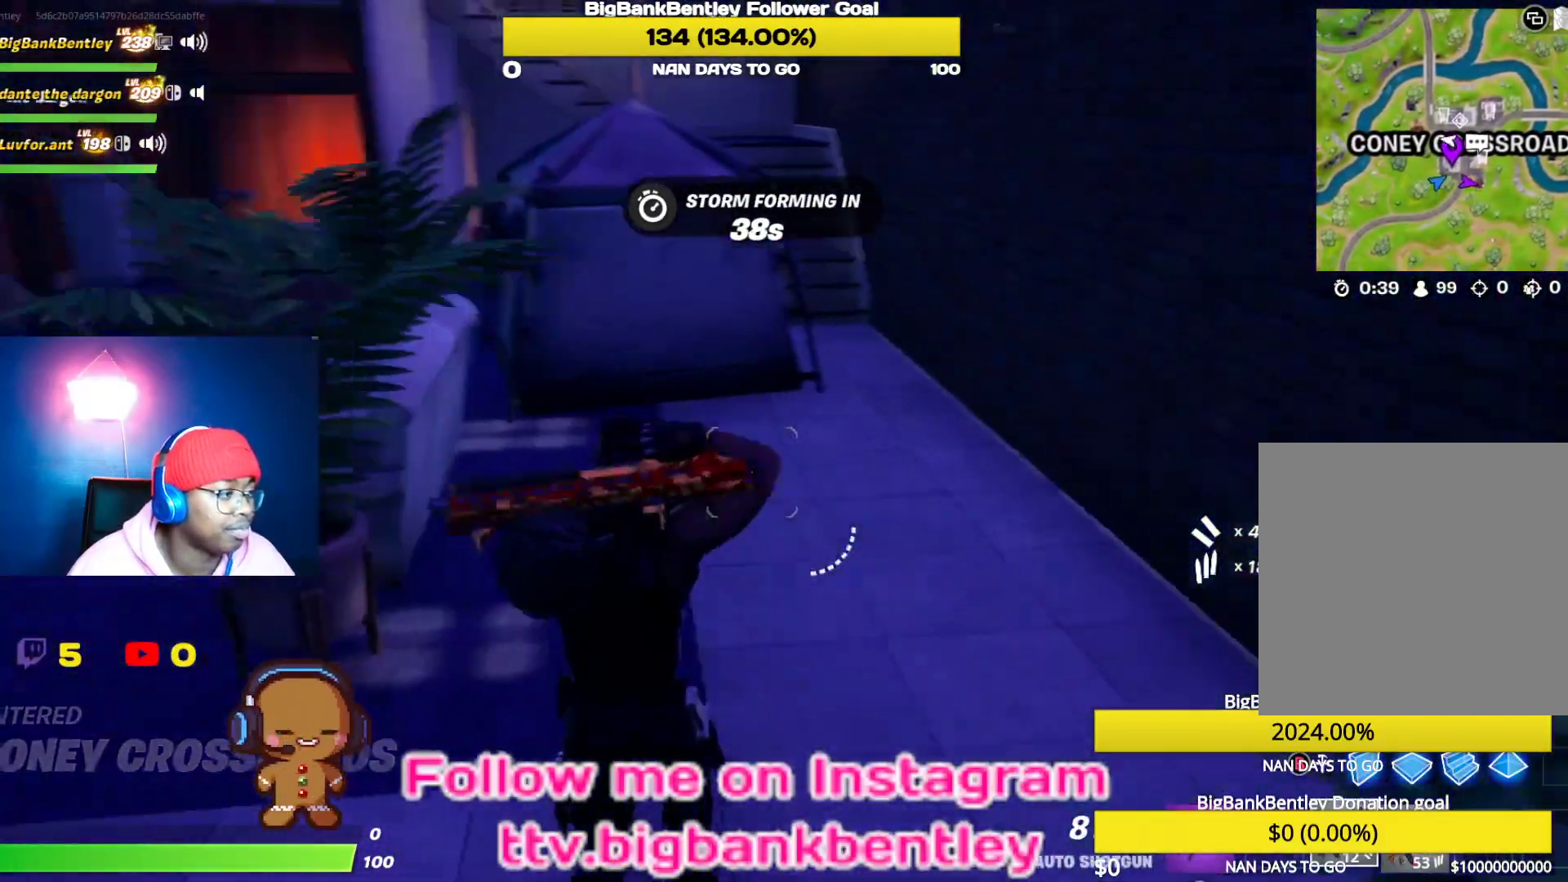
{"buttons": [], "left_stick": "up", "right_stick": "up-left", "events": [[167, "right_stick", "center"], [350, "R1", "down"], [367, "right_stick", "up-left"], [467, "R1", "up"]]}
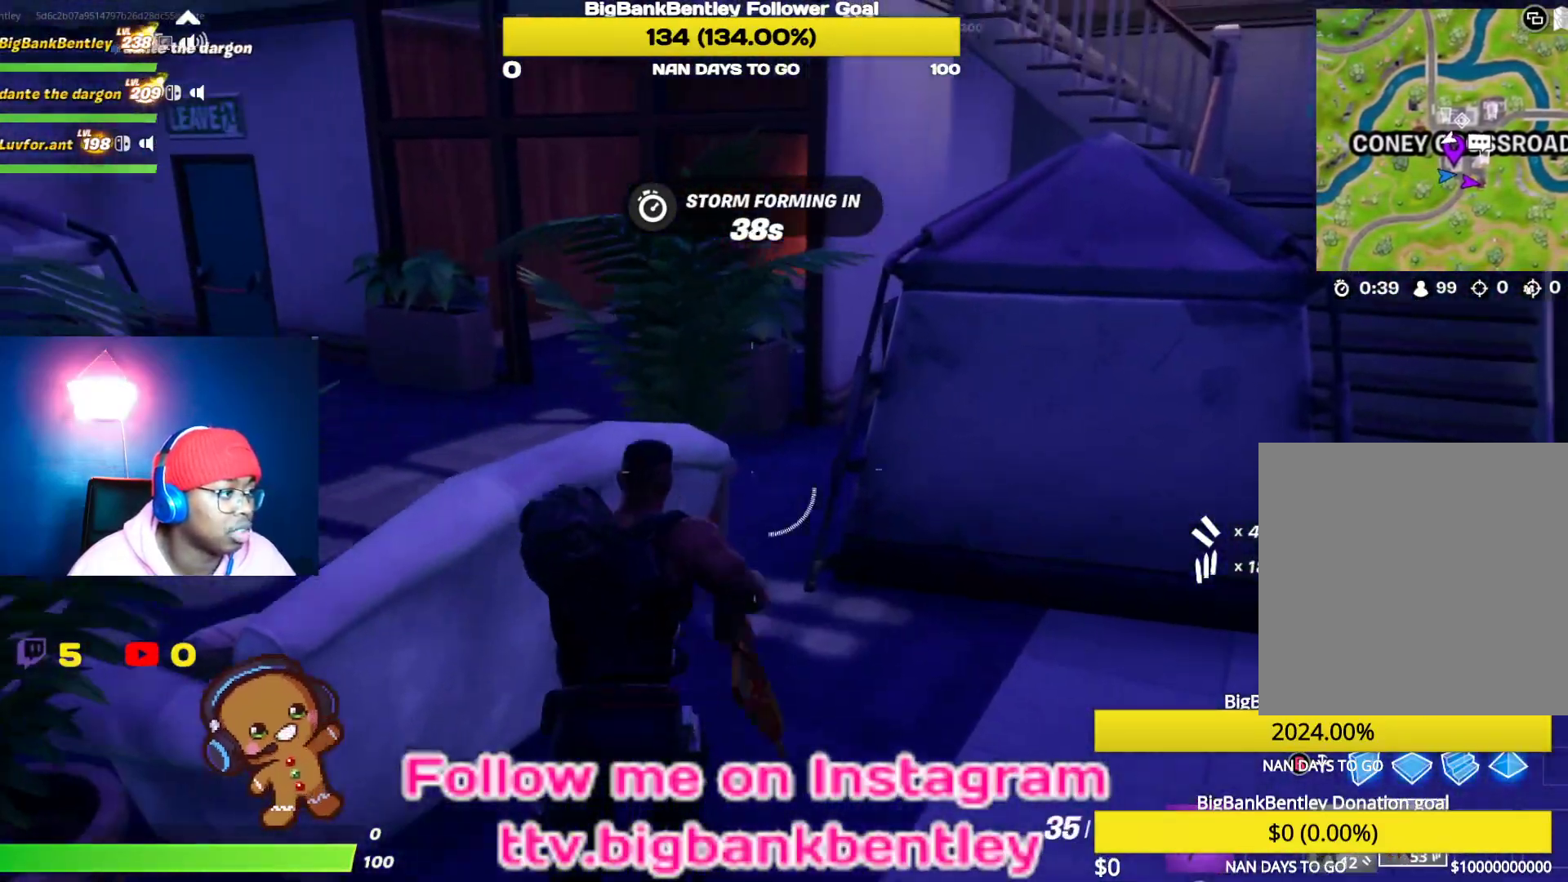
{"buttons": [], "left_stick": "left", "right_stick": "left", "events": [[117, "right_stick", "center"], [217, "Y", "down"], [283, "Y", "up"], [333, "left_stick", "left"], [383, "right_stick", "left"]]}